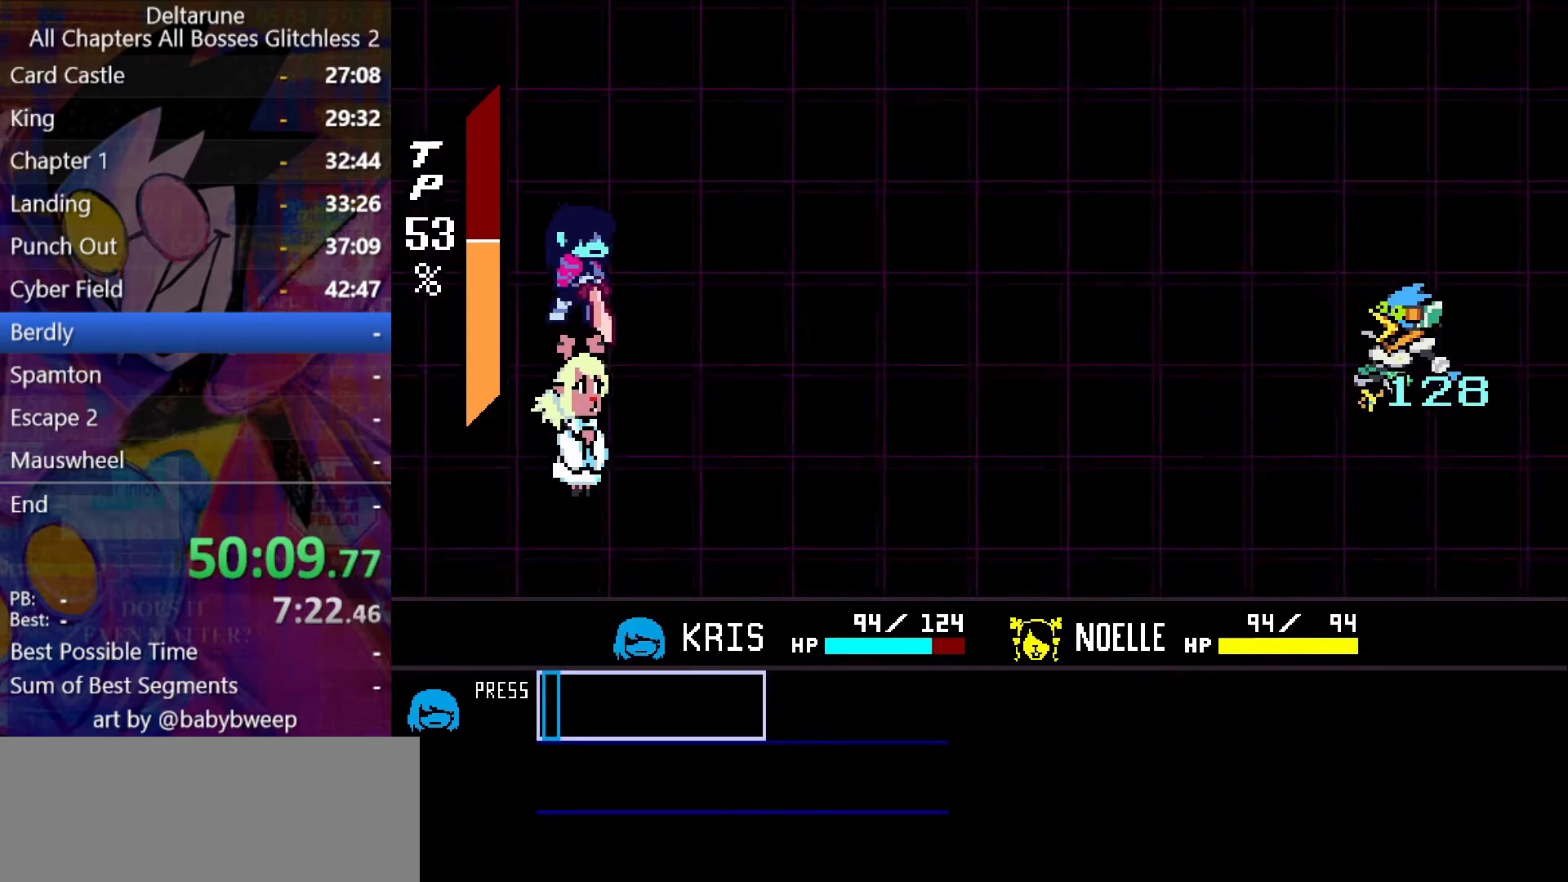
Gameplay with keyboard; each line is a JSON object with the keys held at the frame after it. "events" lists presses ("down") and releases ("up") of "c", "down", "left", "return", "right", "shift", "up", "x" and "z" between this image and that frame as [ms after this image, input, new state], when the widget could be followed in between. No other keys are recorded. Mouse input is not recorded. Not read: ctrl.
{"keys": ["z"], "events": [[67, "return", "up"], [67, "z", "down"], [100, "return", "down"], [100, "z", "up"], [200, "return", "up"], [200, "z", "down"], [267, "z", "up"], [300, "return", "down"], [334, "return", "up"], [334, "z", "down"], [434, "return", "down"], [434, "z", "up"], [500, "return", "up"], [500, "z", "down"]]}
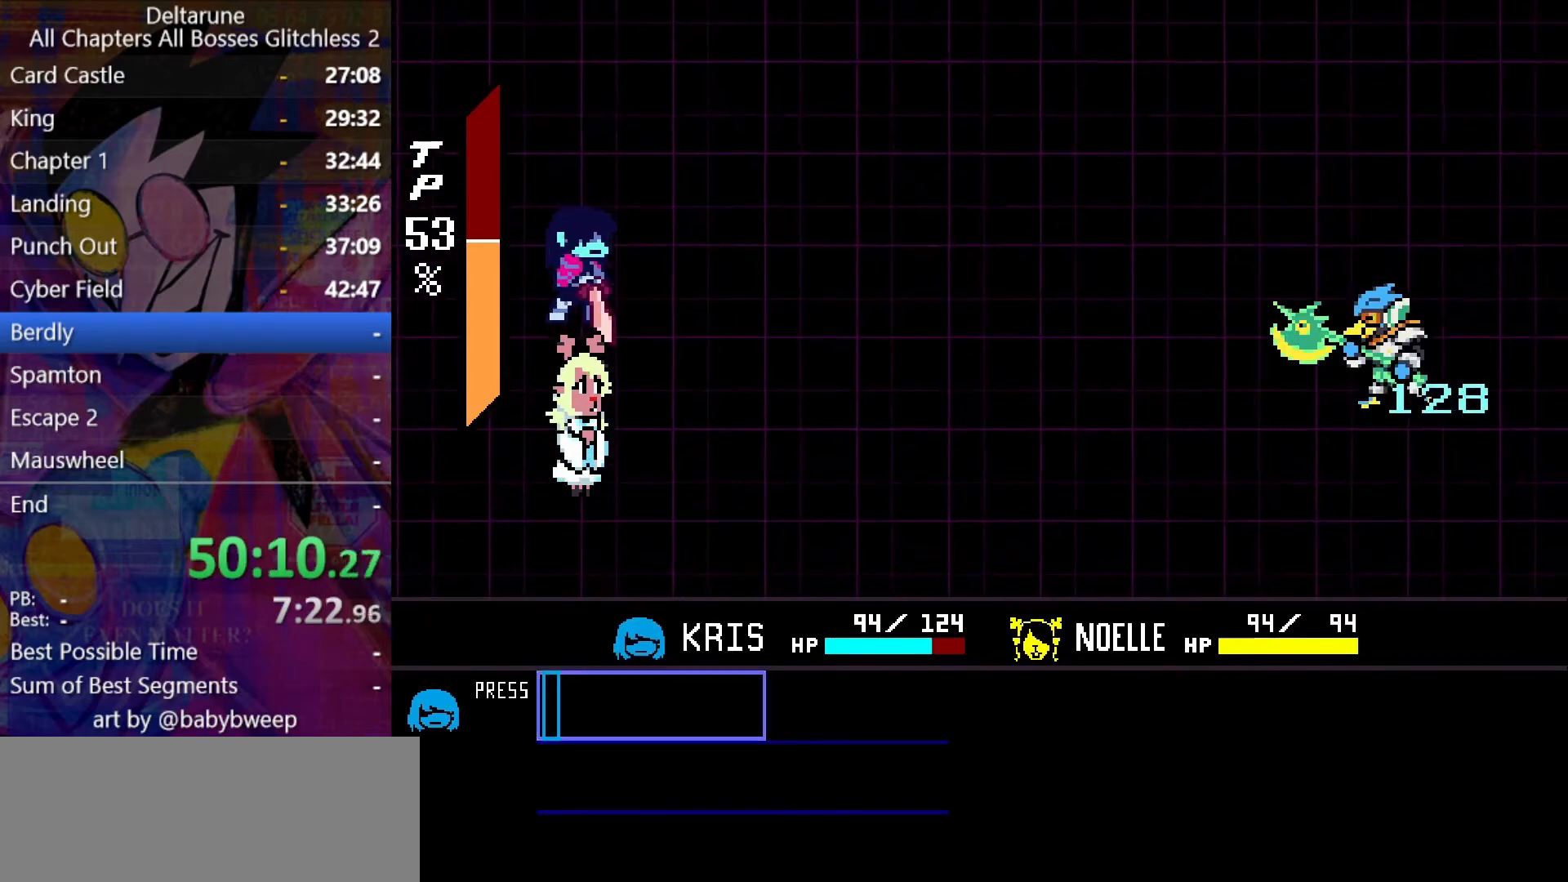
{"keys": [], "events": [[67, "return", "down"], [67, "z", "up"], [134, "return", "up"], [167, "return", "down"], [167, "z", "down"], [234, "return", "up"], [234, "z", "up"], [300, "return", "down"], [300, "z", "down"], [367, "return", "up"], [367, "z", "up"], [400, "return", "down"], [467, "return", "up"], [467, "z", "down"], [500, "z", "up"]]}
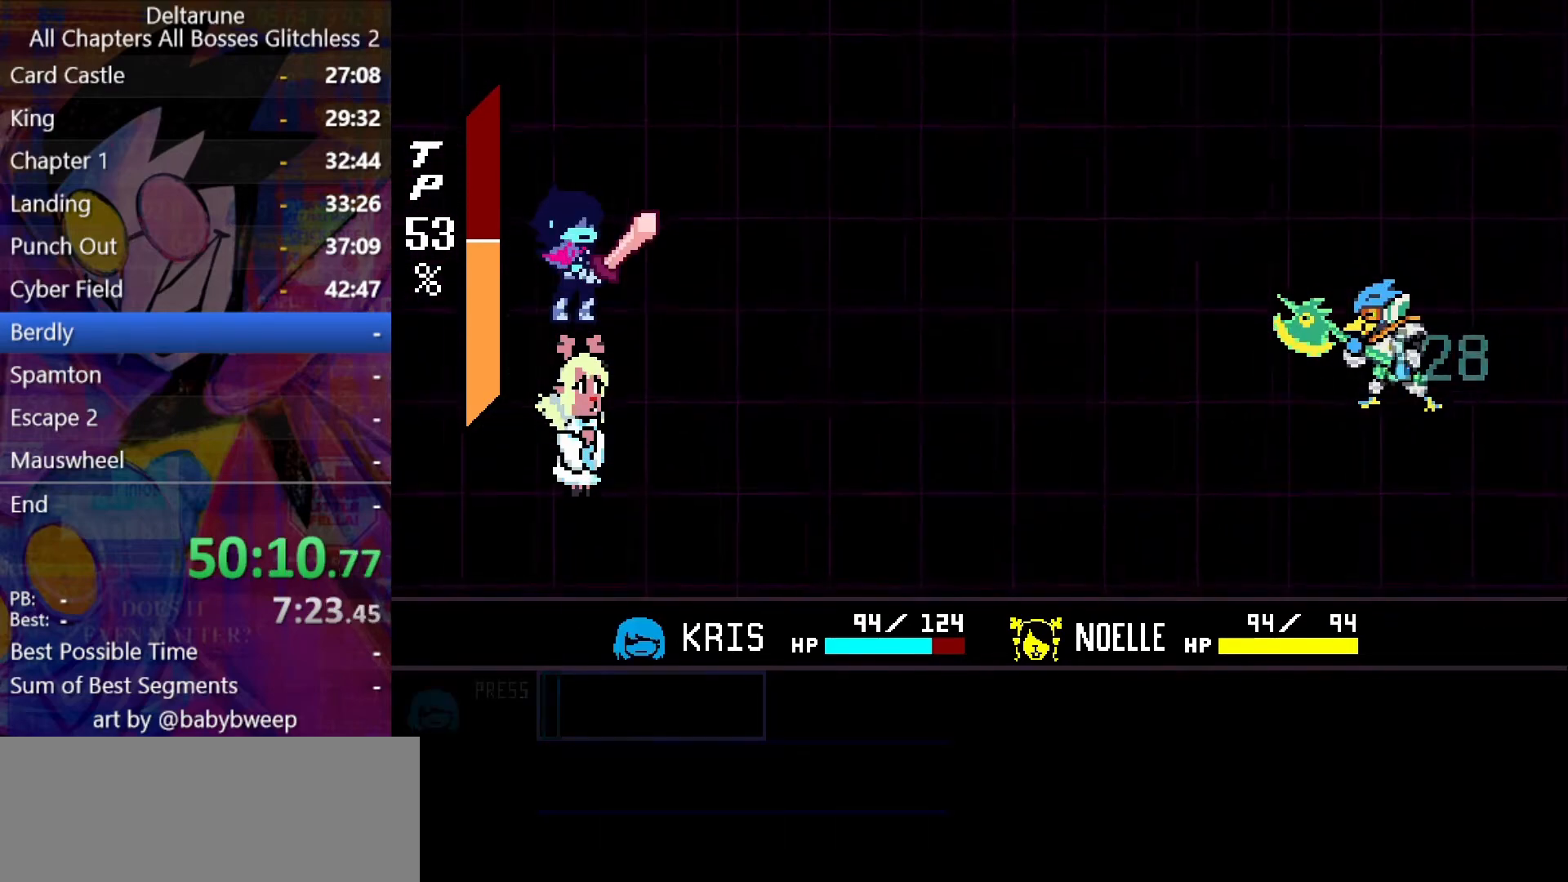
{"keys": [], "events": [[34, "return", "down"], [100, "return", "up"], [100, "z", "down"], [134, "return", "down"], [134, "z", "up"], [200, "return", "up"], [234, "return", "down"], [234, "z", "down"], [267, "z", "up"], [334, "return", "up"], [367, "return", "down"], [367, "z", "down"], [434, "return", "up"], [467, "z", "up"]]}
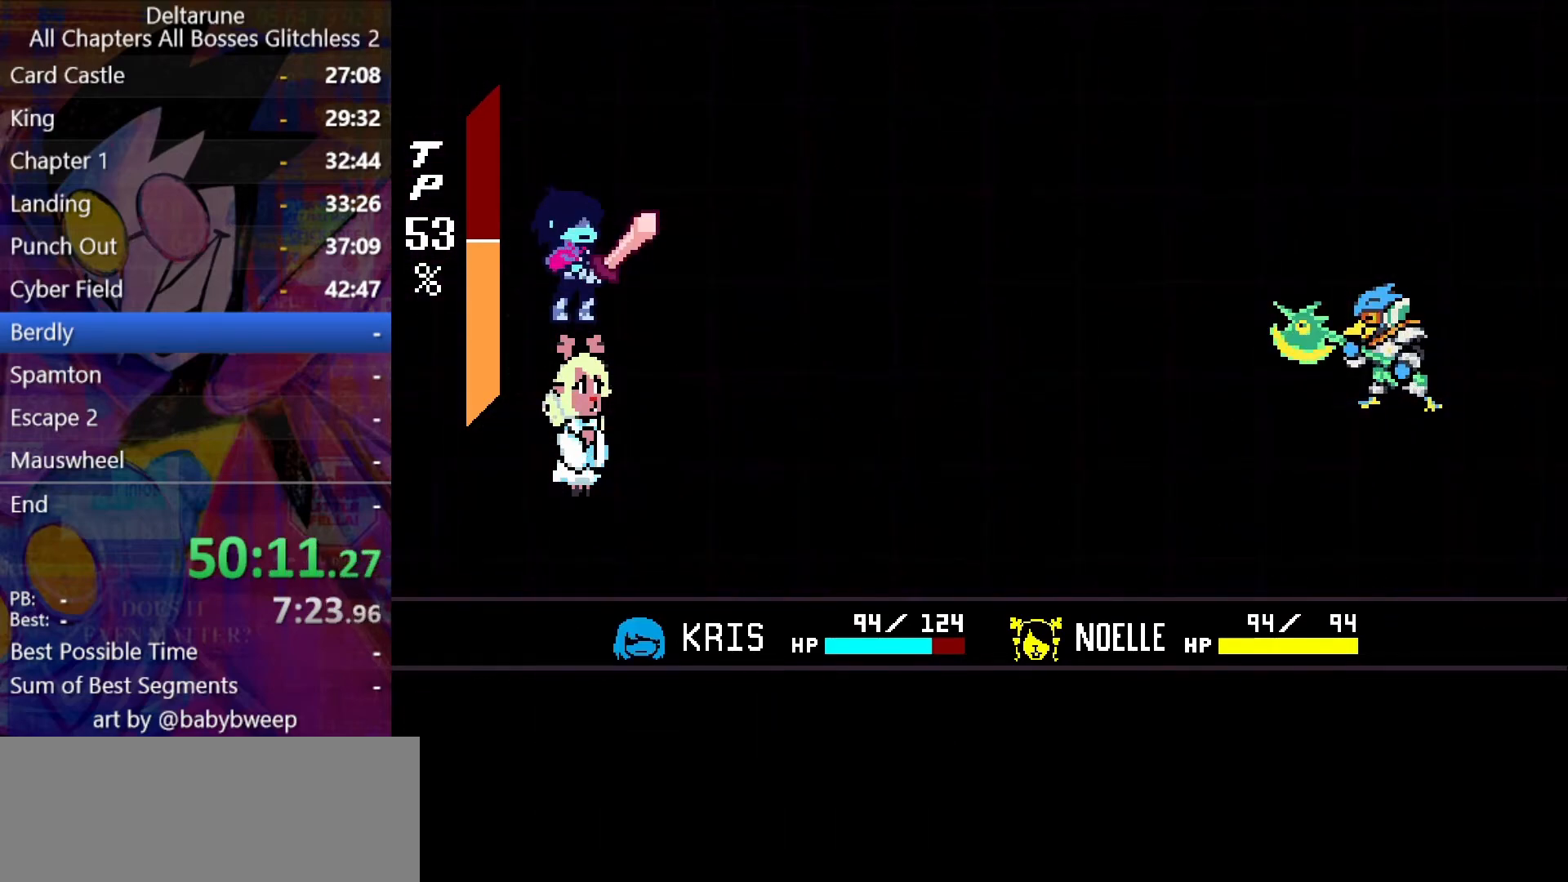
{"keys": [], "events": [[34, "return", "down"], [67, "return", "up"], [67, "z", "down"], [100, "z", "up"], [200, "return", "down"], [234, "return", "up"], [234, "z", "down"], [300, "z", "up"], [400, "return", "down"], [400, "z", "down"], [434, "return", "up"], [434, "z", "up"]]}
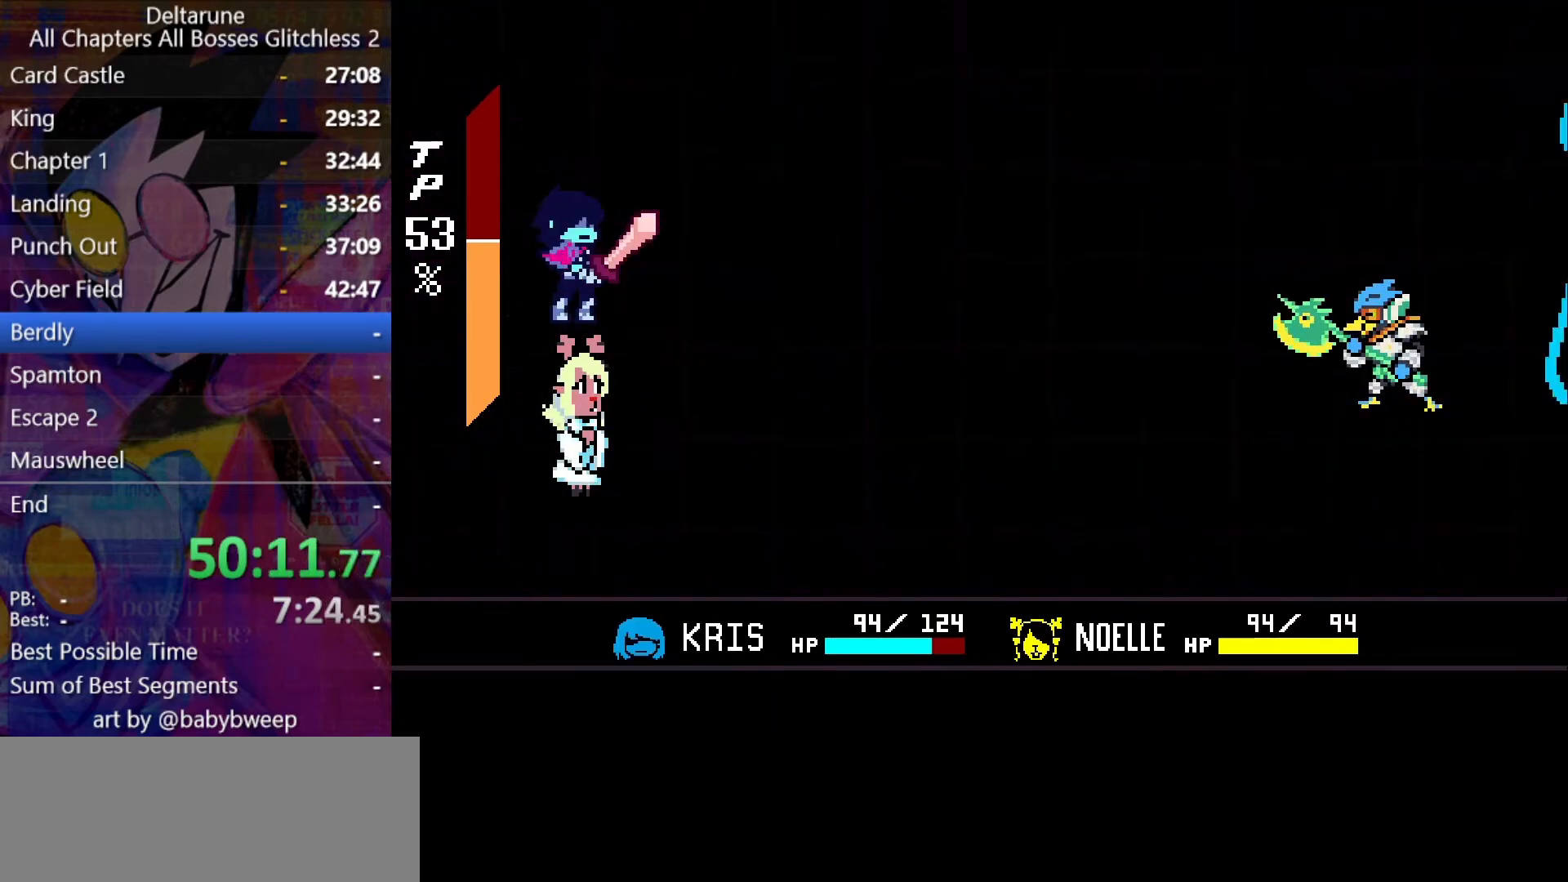
{"keys": ["return", "z"], "events": [[34, "return", "down"], [67, "z", "down"], [134, "return", "up"], [134, "z", "up"], [234, "return", "down"], [234, "z", "down"], [267, "return", "up"], [267, "z", "up"], [367, "return", "down"], [367, "z", "down"], [400, "return", "up"], [467, "z", "up"], [500, "return", "down"], [500, "z", "down"]]}
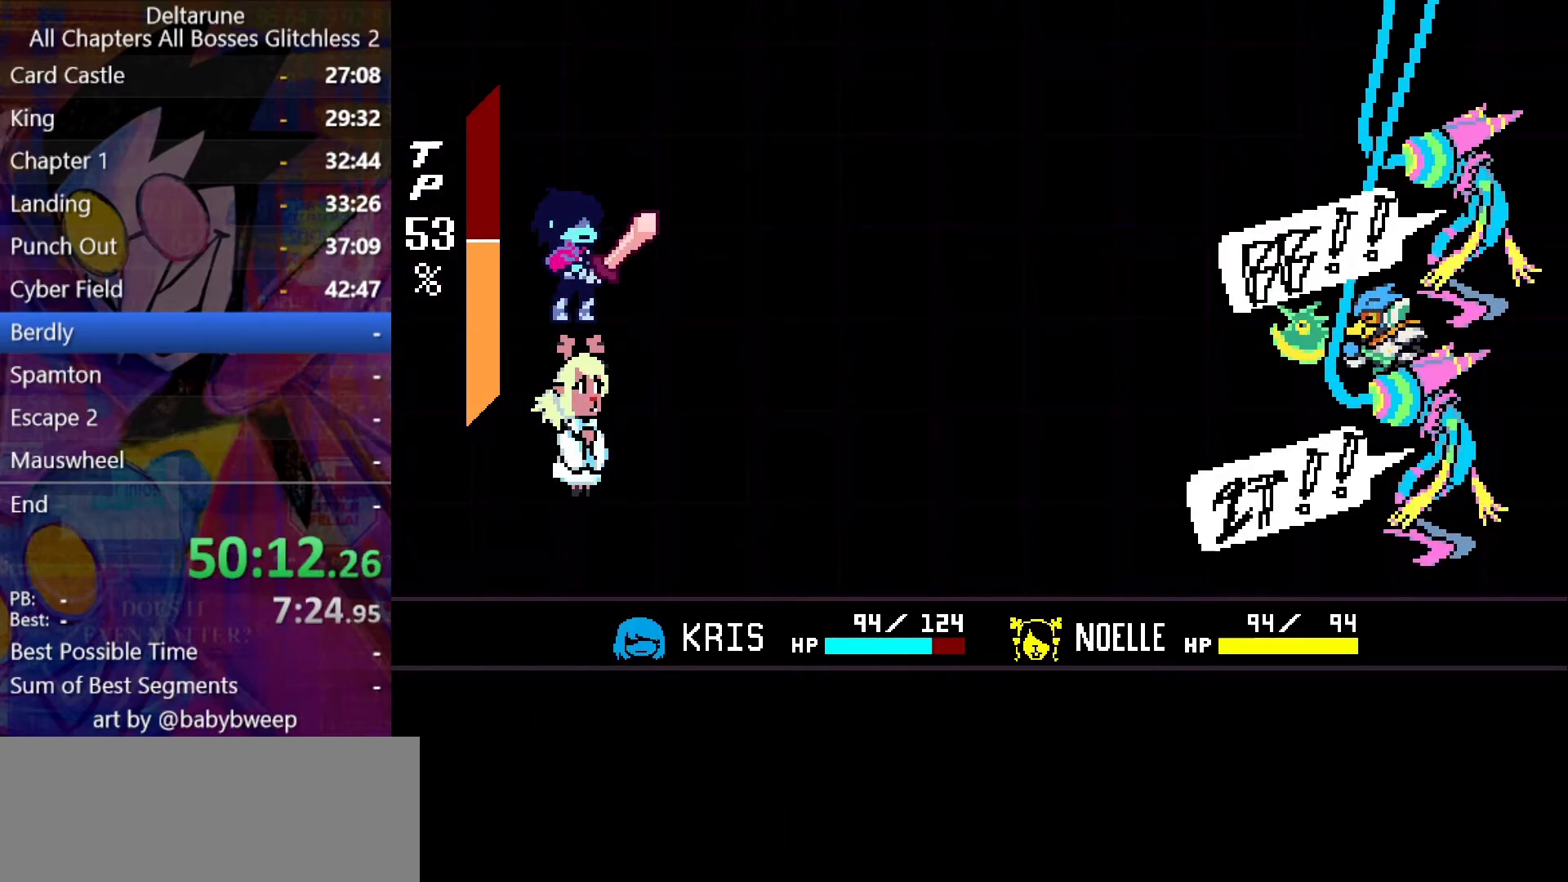
{"keys": [], "events": [[34, "return", "up"], [100, "z", "up"], [134, "return", "down"], [200, "return", "up"], [200, "z", "down"], [234, "return", "down"], [234, "z", "up"], [267, "return", "up"], [334, "return", "down"], [334, "z", "down"], [367, "z", "up"], [434, "return", "up"], [467, "return", "down"], [467, "z", "down"], [500, "return", "up"], [500, "z", "up"]]}
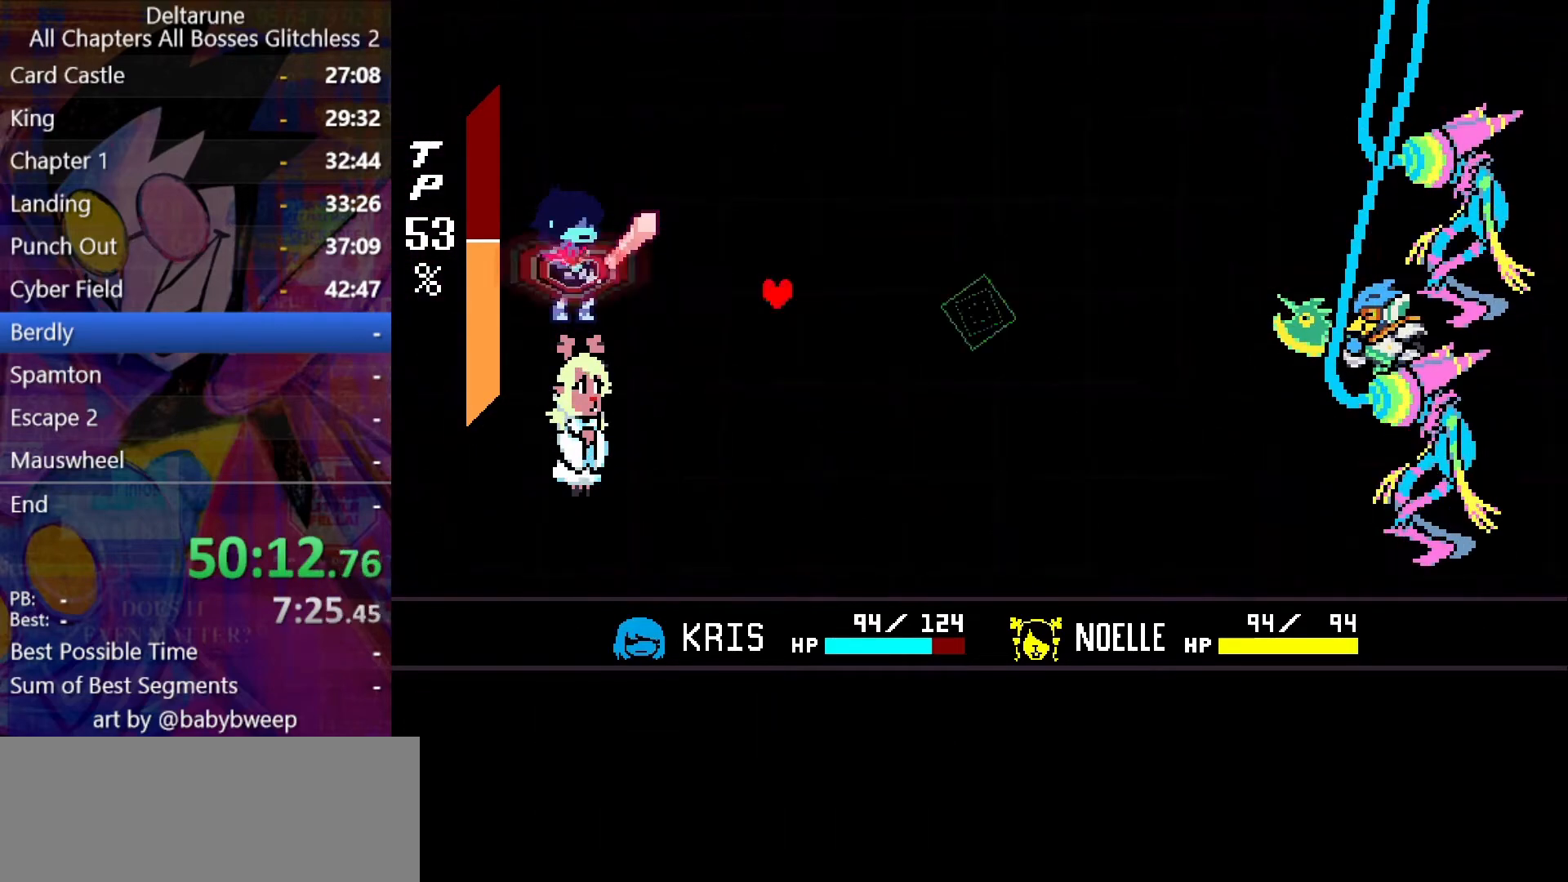
{"keys": [], "events": [[100, "z", "down"], [167, "z", "up"], [267, "z", "down"], [334, "z", "up"]]}
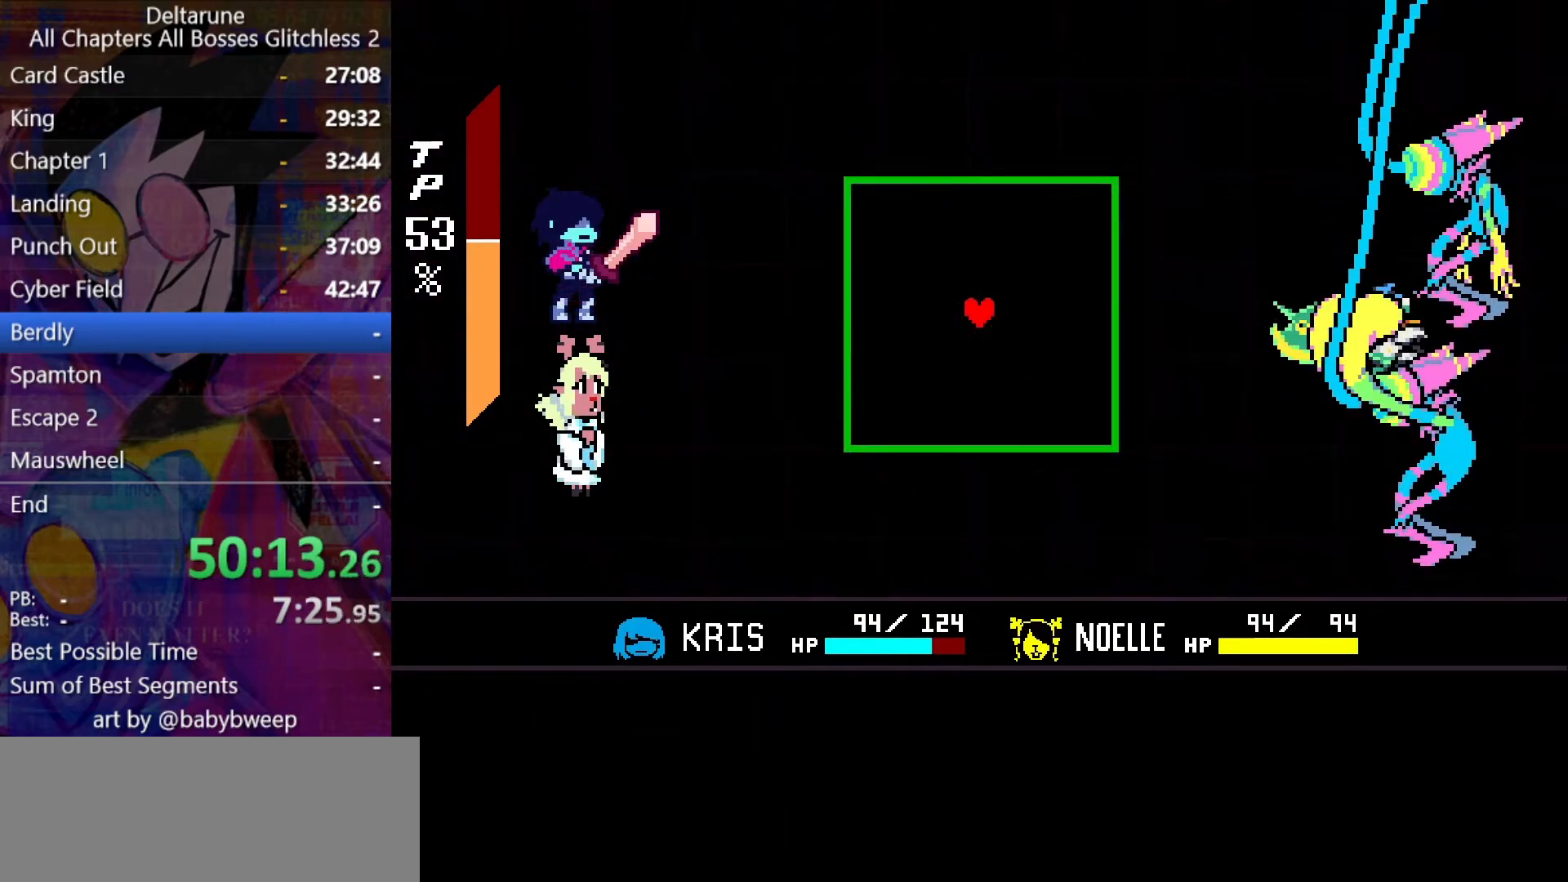
{"keys": ["down"], "events": [[467, "down", "down"]]}
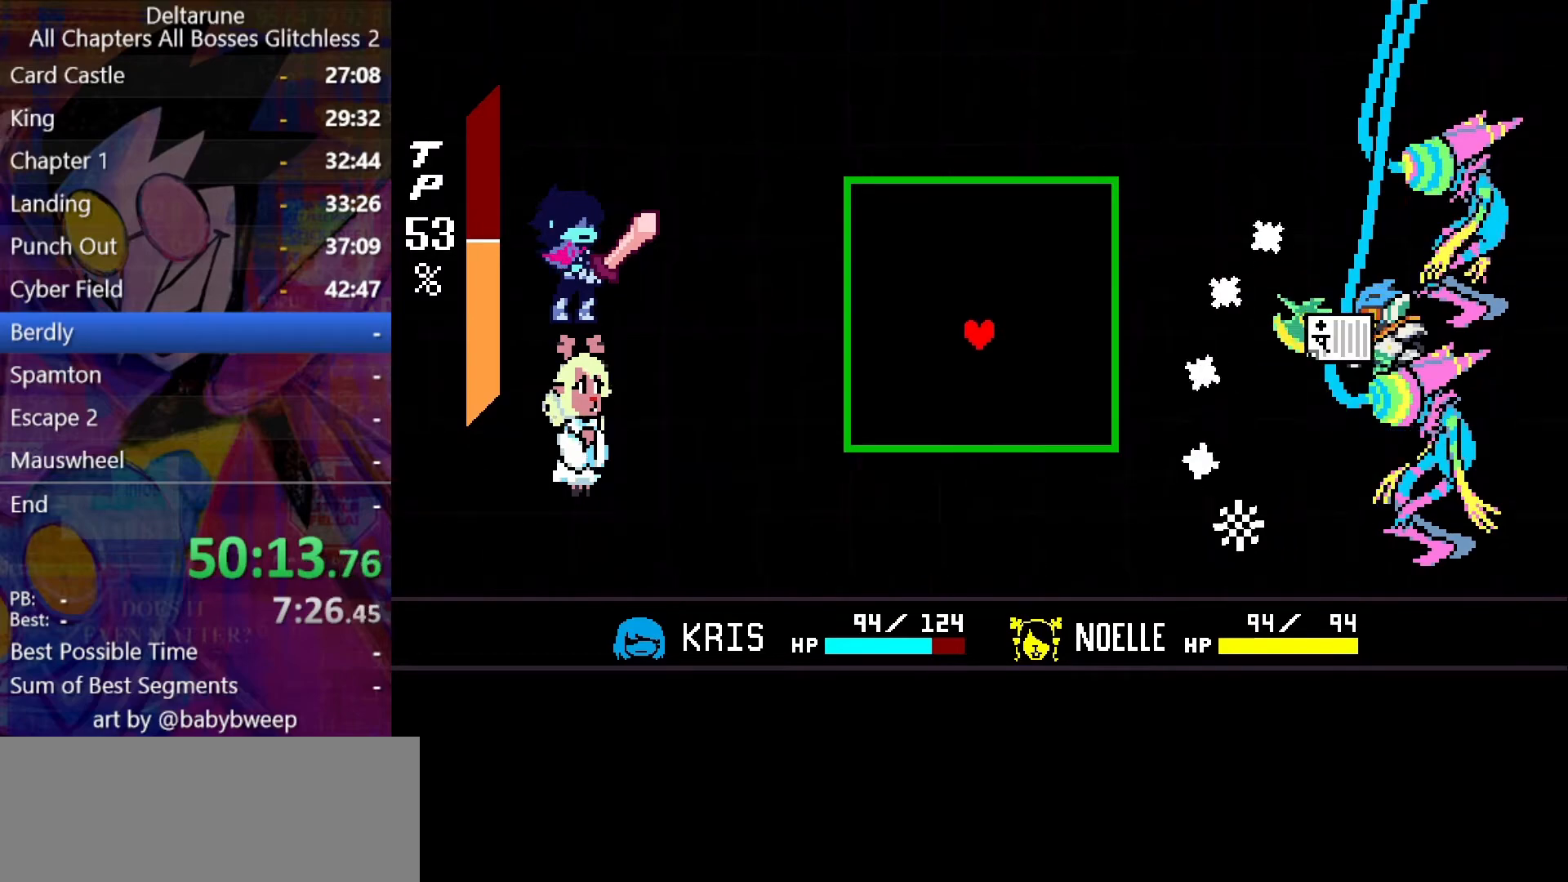
{"keys": [], "events": [[34, "down", "up"]]}
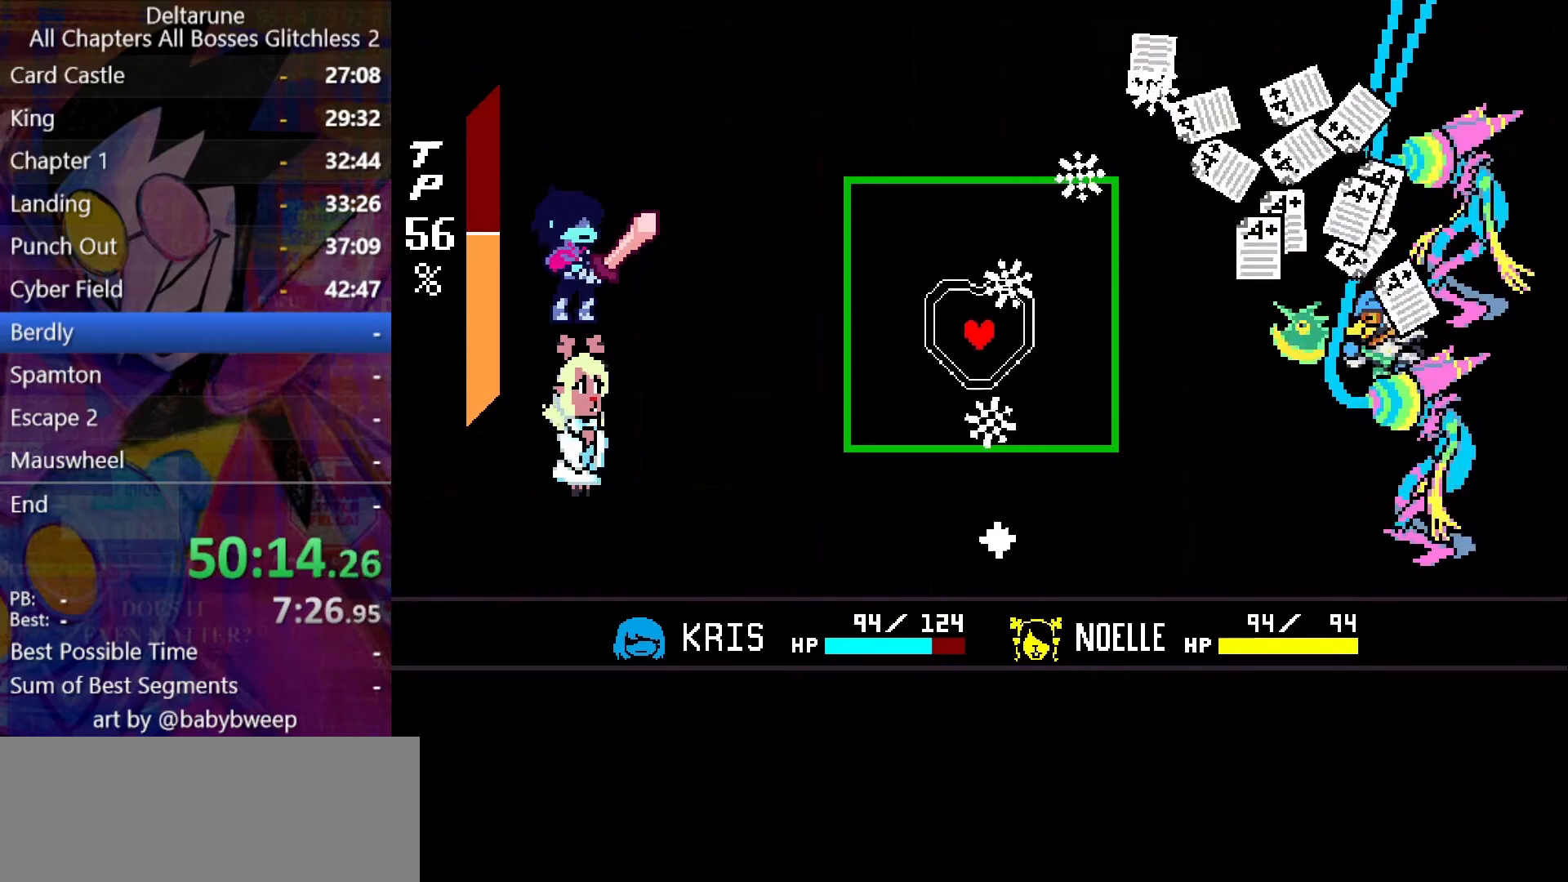
{"keys": [], "events": []}
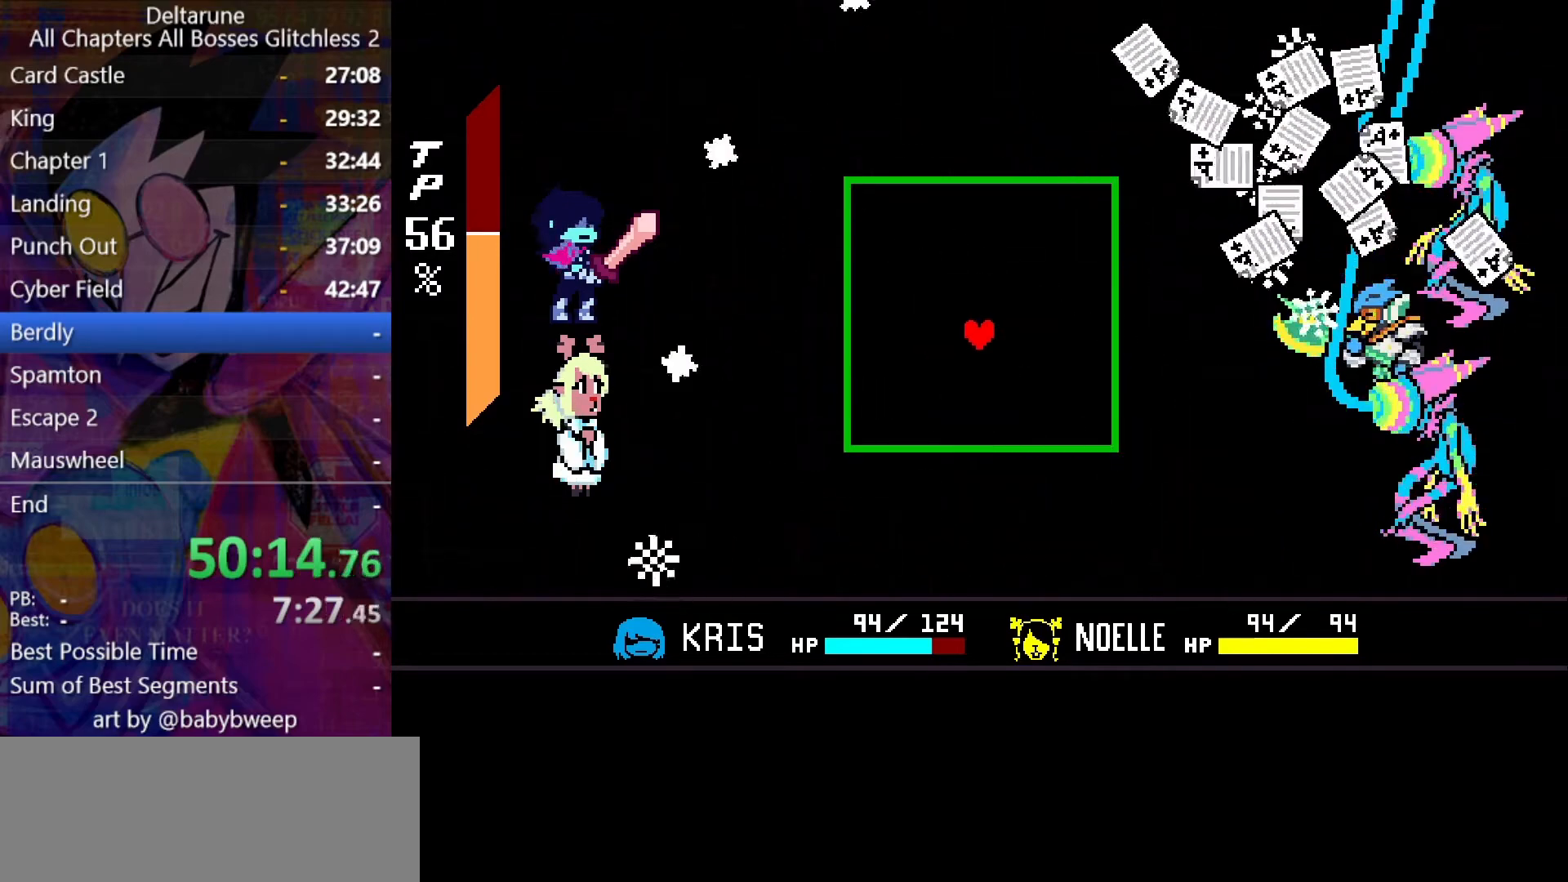
{"keys": ["down"], "events": [[500, "down", "down"]]}
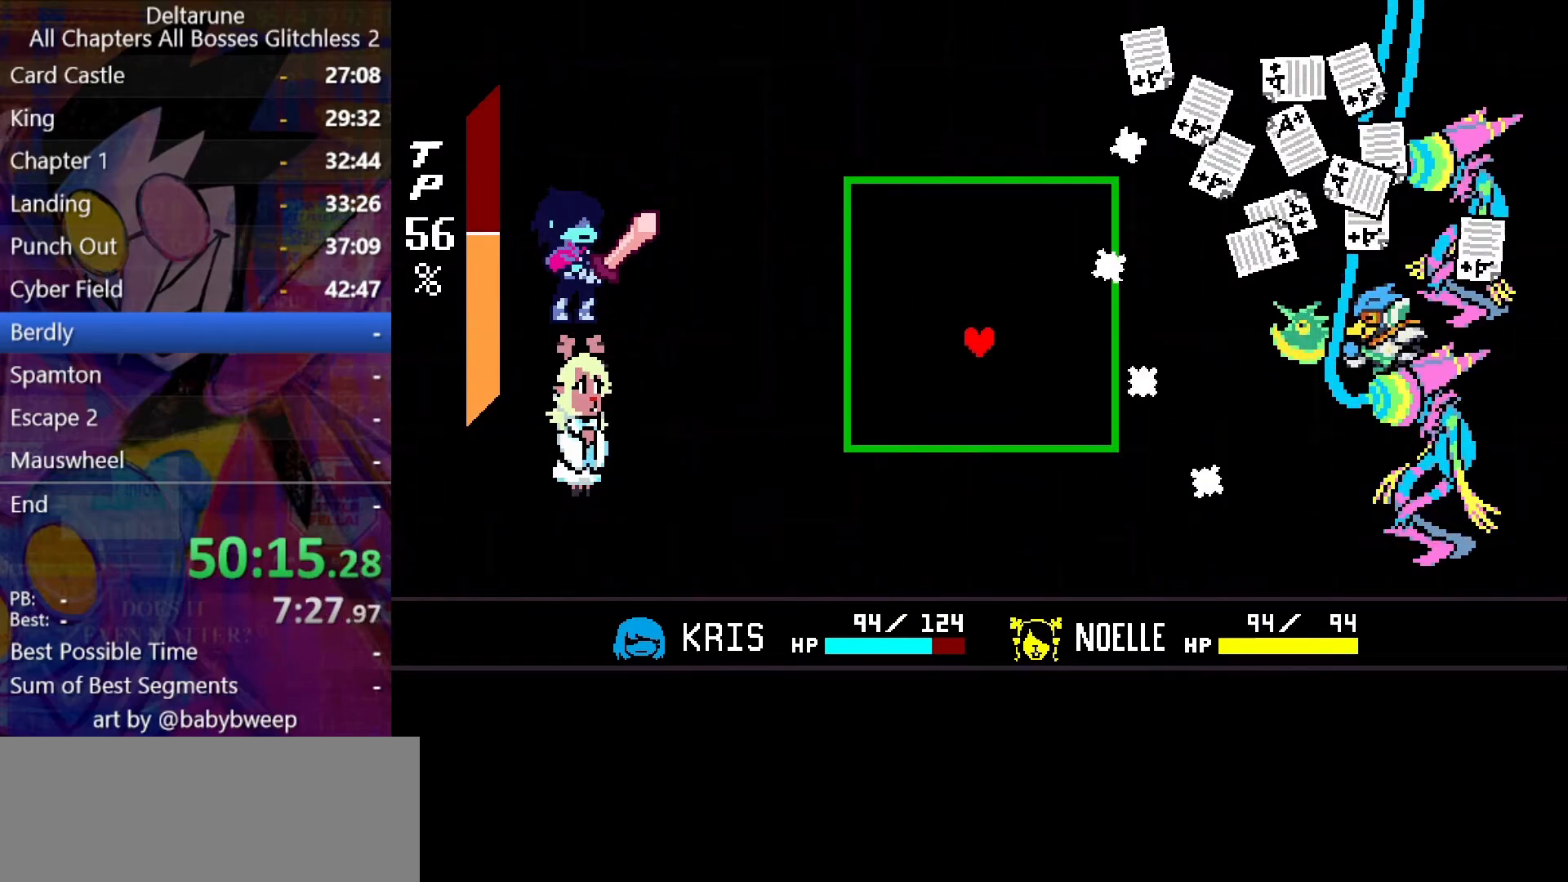
{"keys": ["up"], "events": [[134, "right", "down"], [234, "down", "up"], [267, "right", "up"], [367, "up", "down"]]}
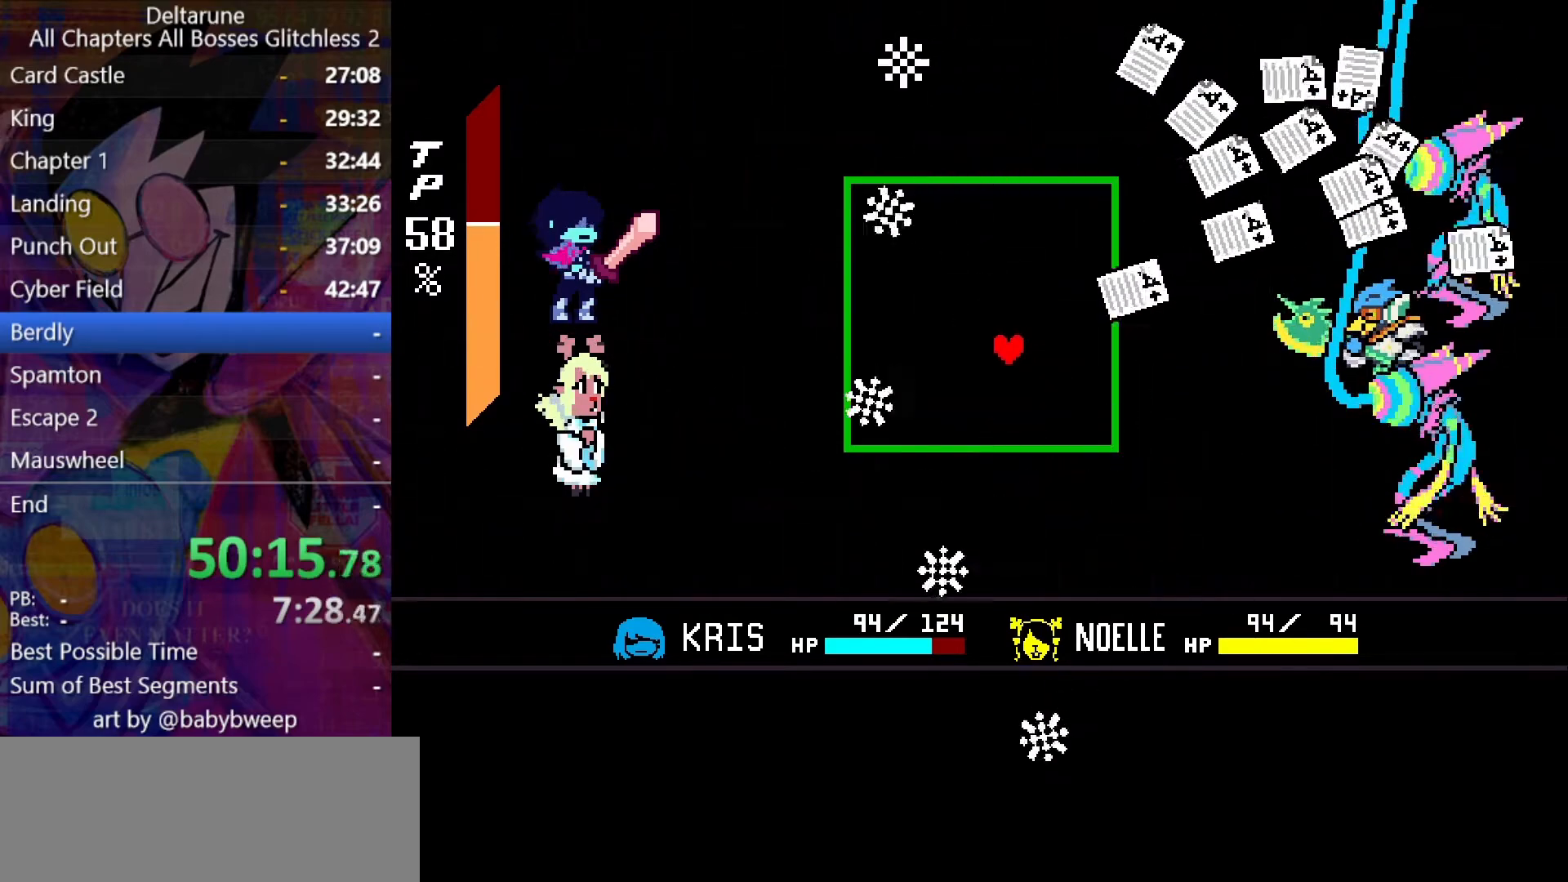
{"keys": [], "events": [[67, "left", "down"], [400, "up", "up"], [434, "left", "up"]]}
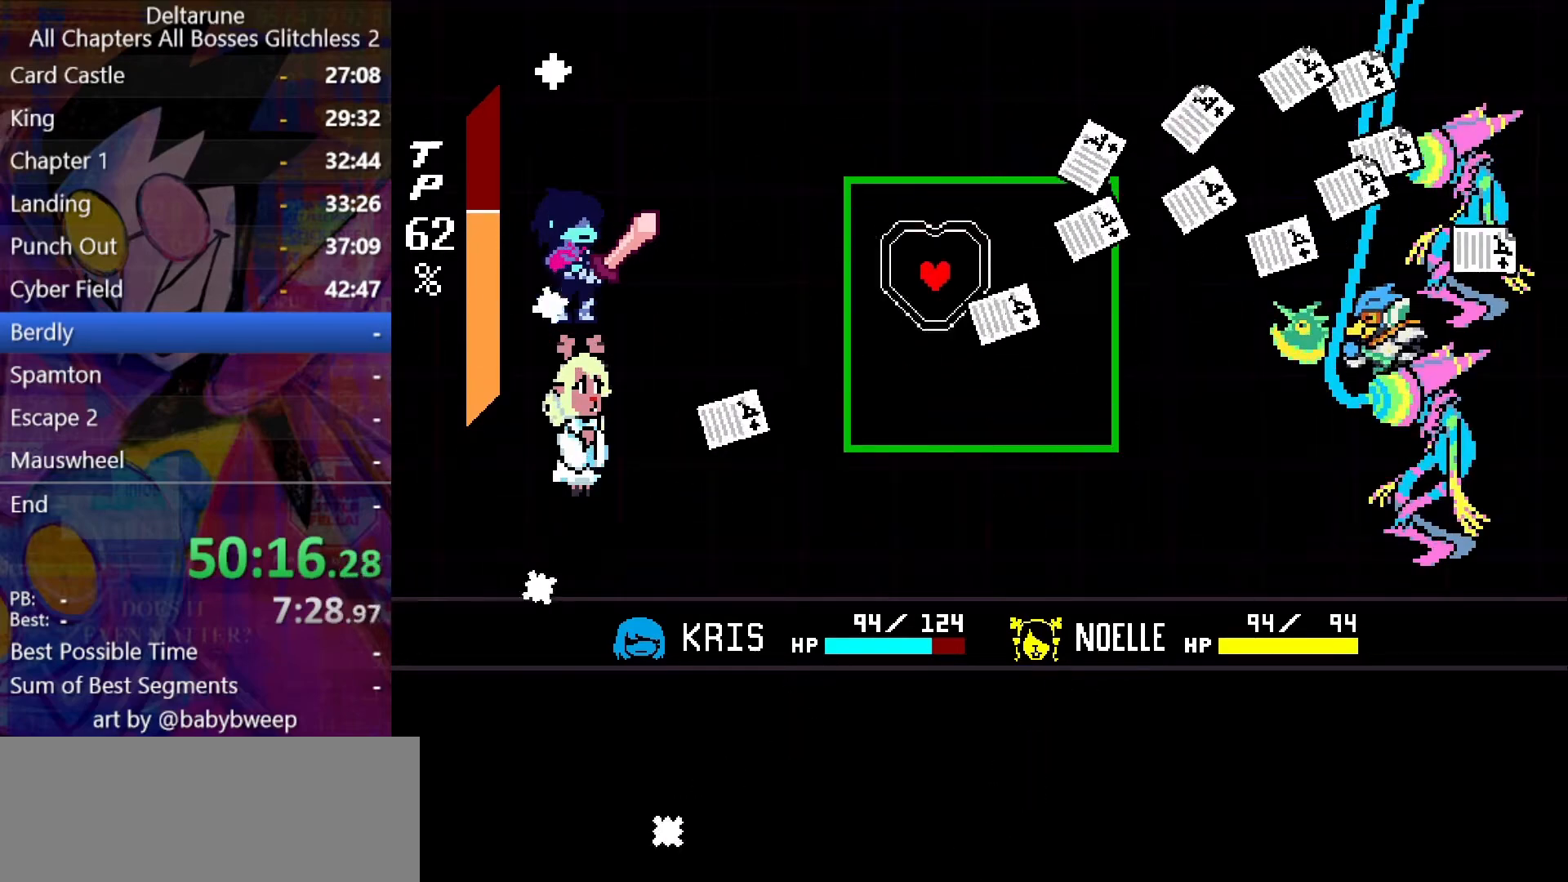
{"keys": ["right"], "events": [[67, "down", "down"], [134, "down", "up"], [167, "left", "down"], [300, "up", "down"], [400, "left", "up"], [467, "right", "down"], [467, "up", "up"]]}
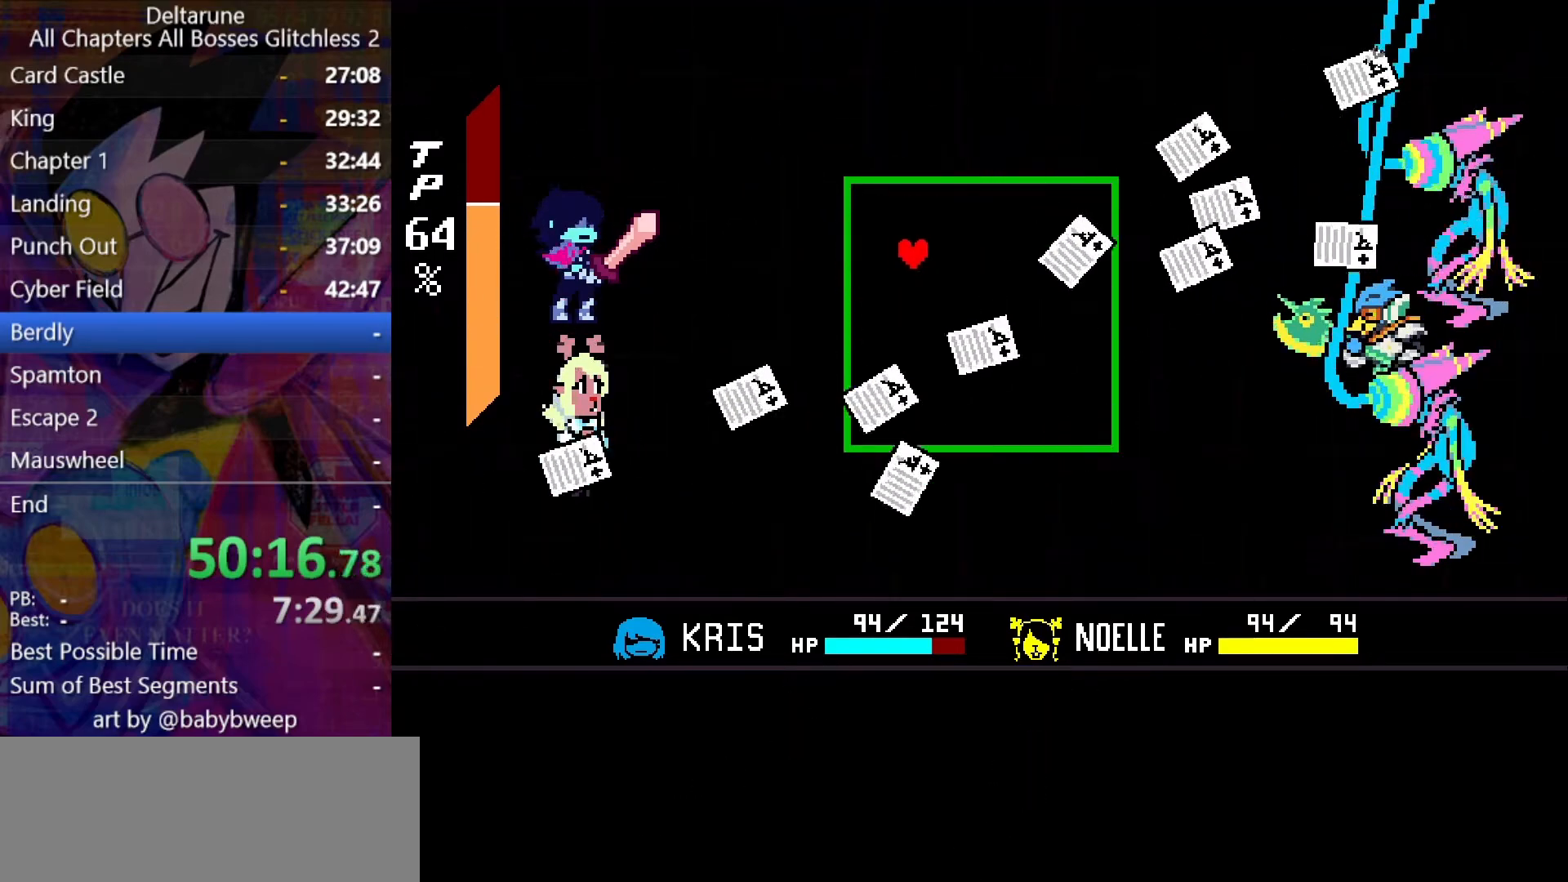
{"keys": ["down"], "events": [[67, "right", "up"], [67, "up", "down"], [200, "up", "up"], [467, "down", "down"]]}
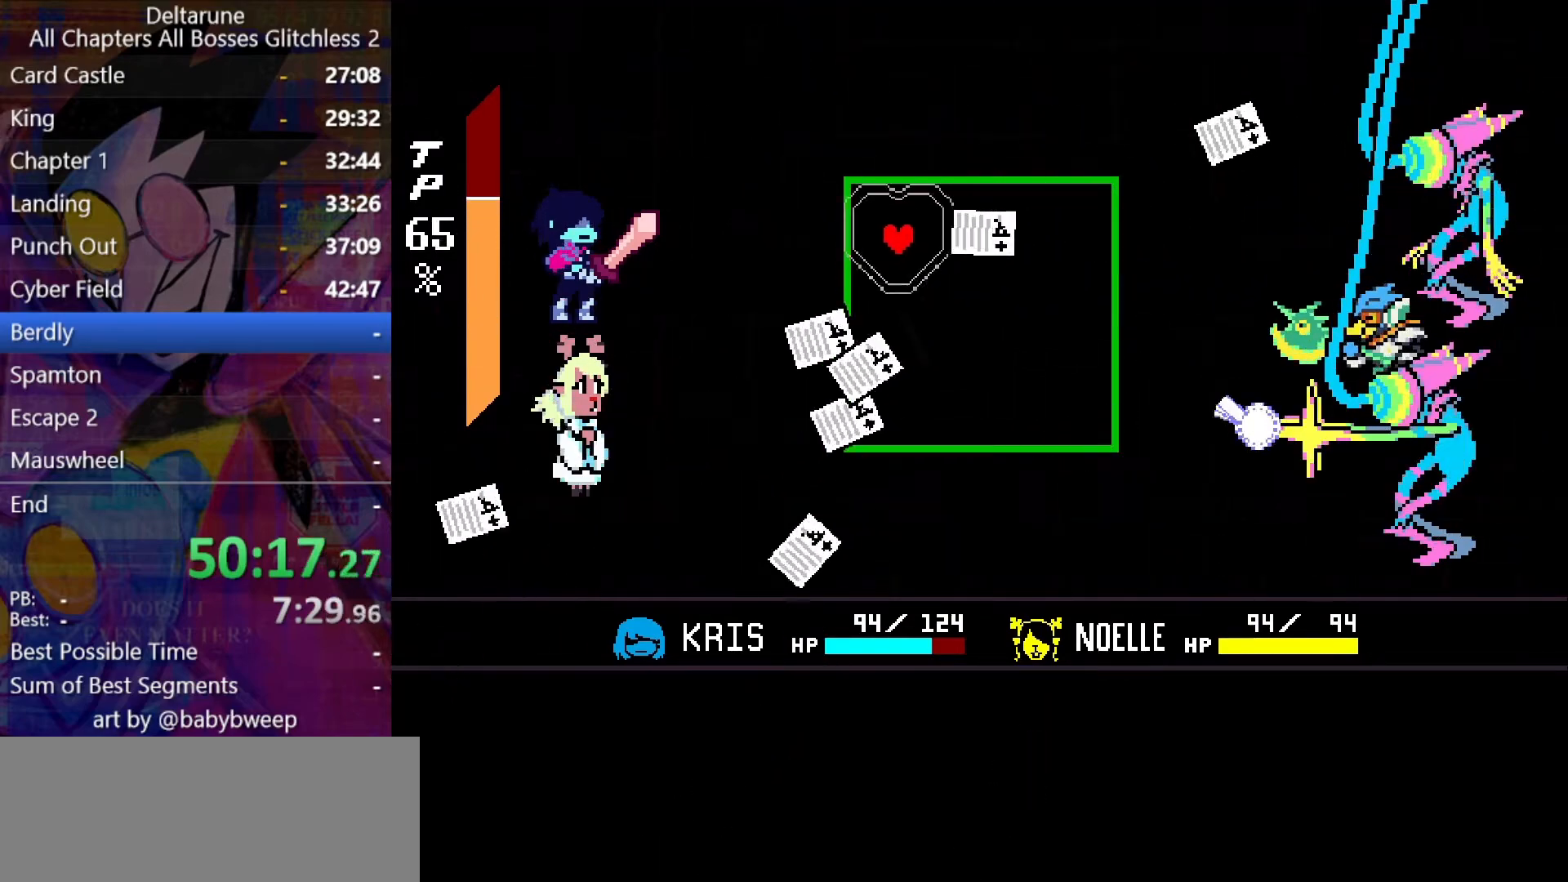
{"keys": ["left", "up"], "events": [[34, "left", "down"], [300, "left", "up"], [300, "right", "down"], [334, "down", "up"], [434, "left", "down"], [434, "right", "up"], [434, "up", "down"]]}
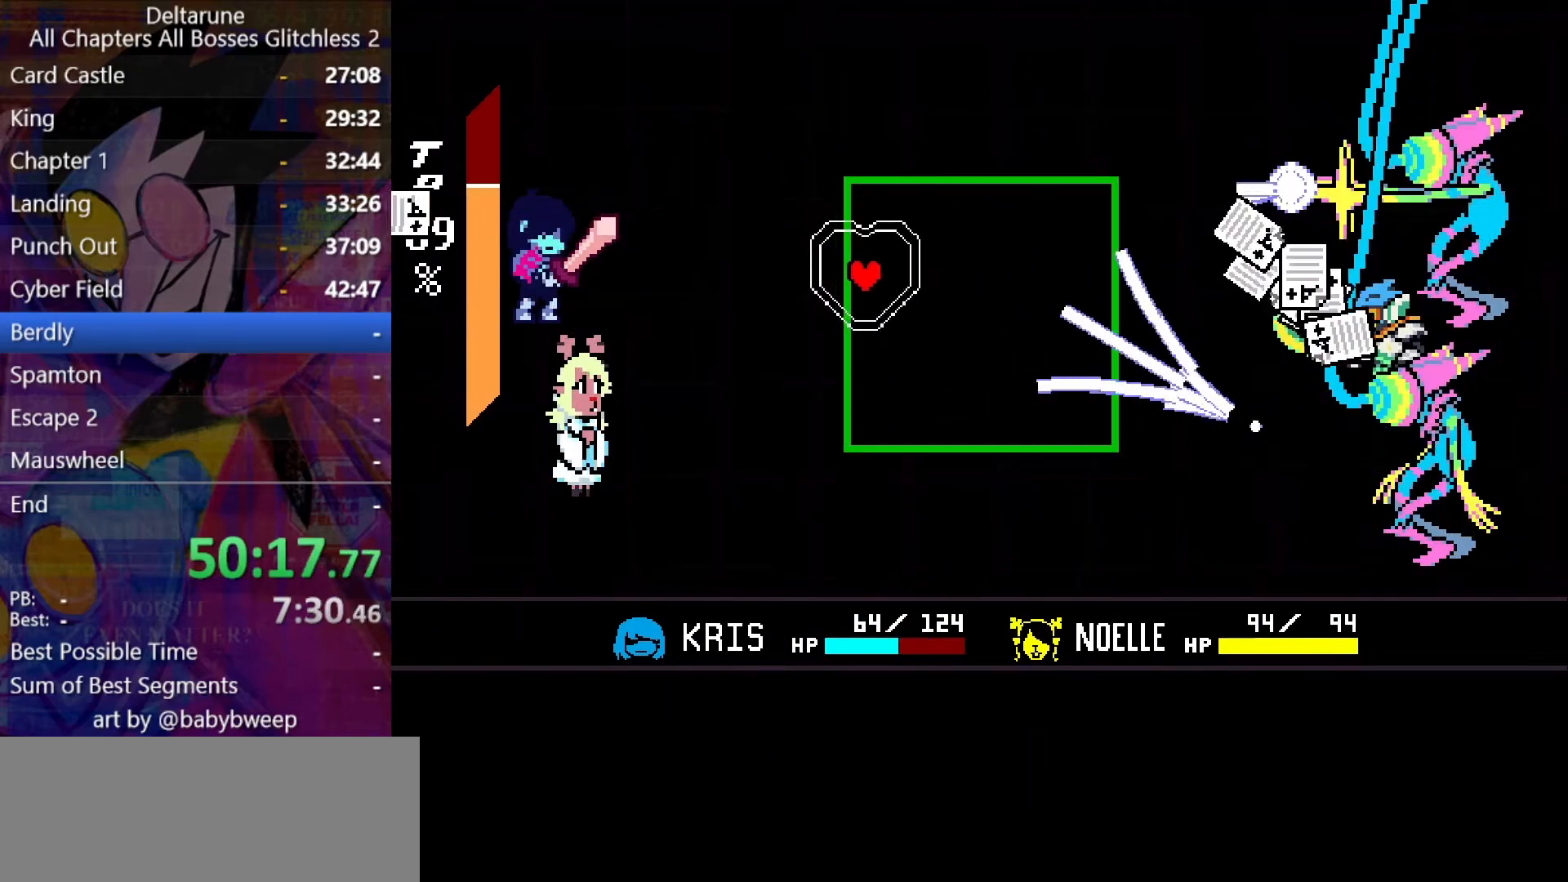
{"keys": ["down", "right"], "events": [[234, "left", "up"], [234, "right", "down"], [234, "up", "up"], [300, "down", "down"]]}
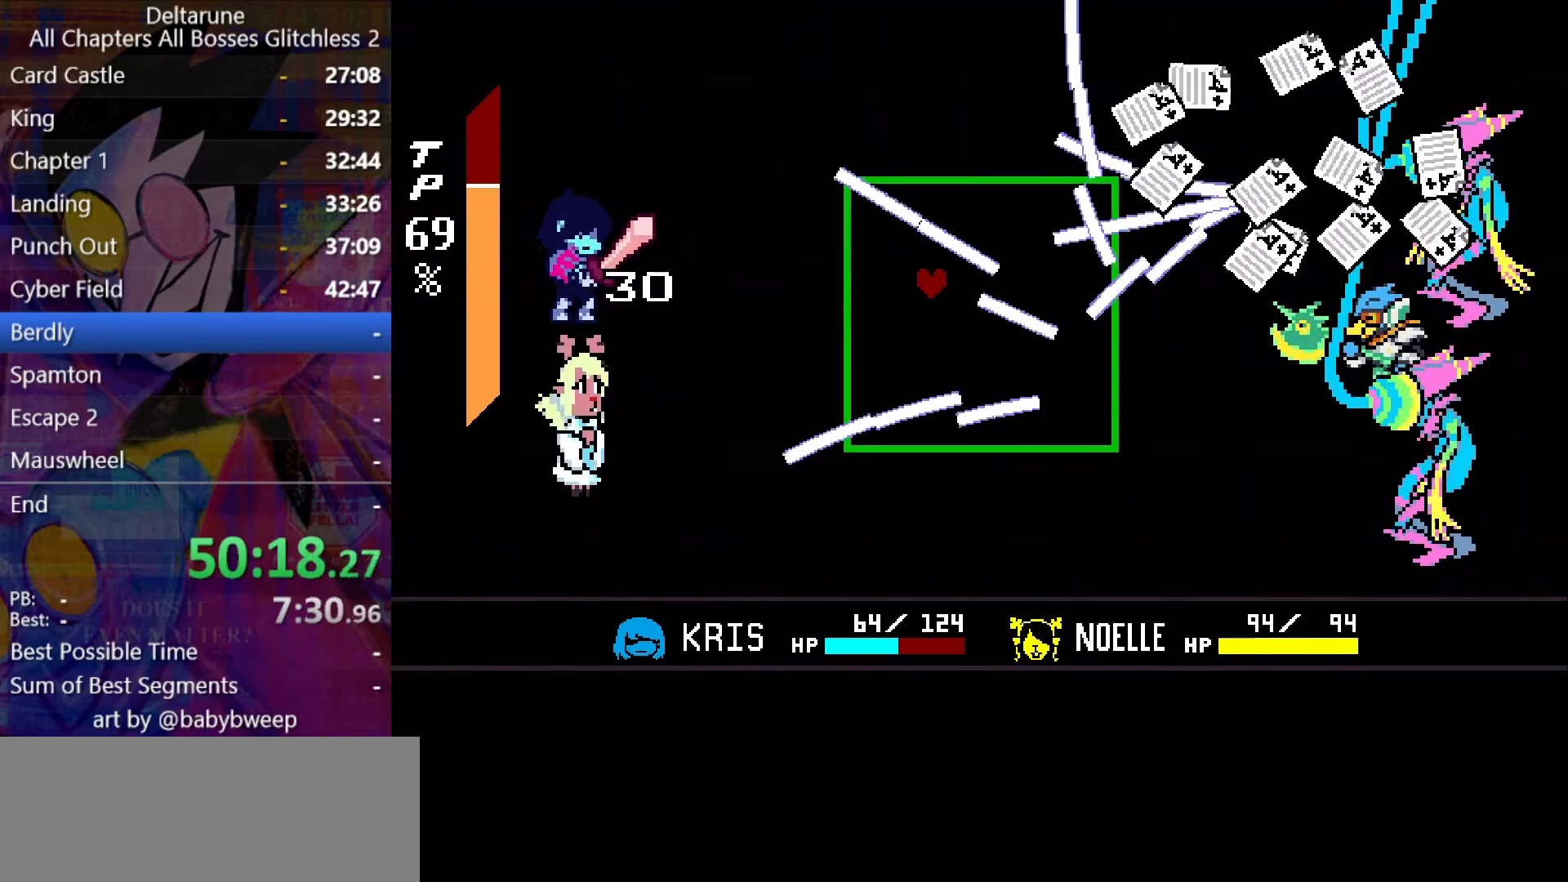
{"keys": [], "events": [[100, "right", "up"], [234, "down", "up"], [367, "down", "down"], [434, "right", "down"], [467, "down", "up"], [467, "right", "up"]]}
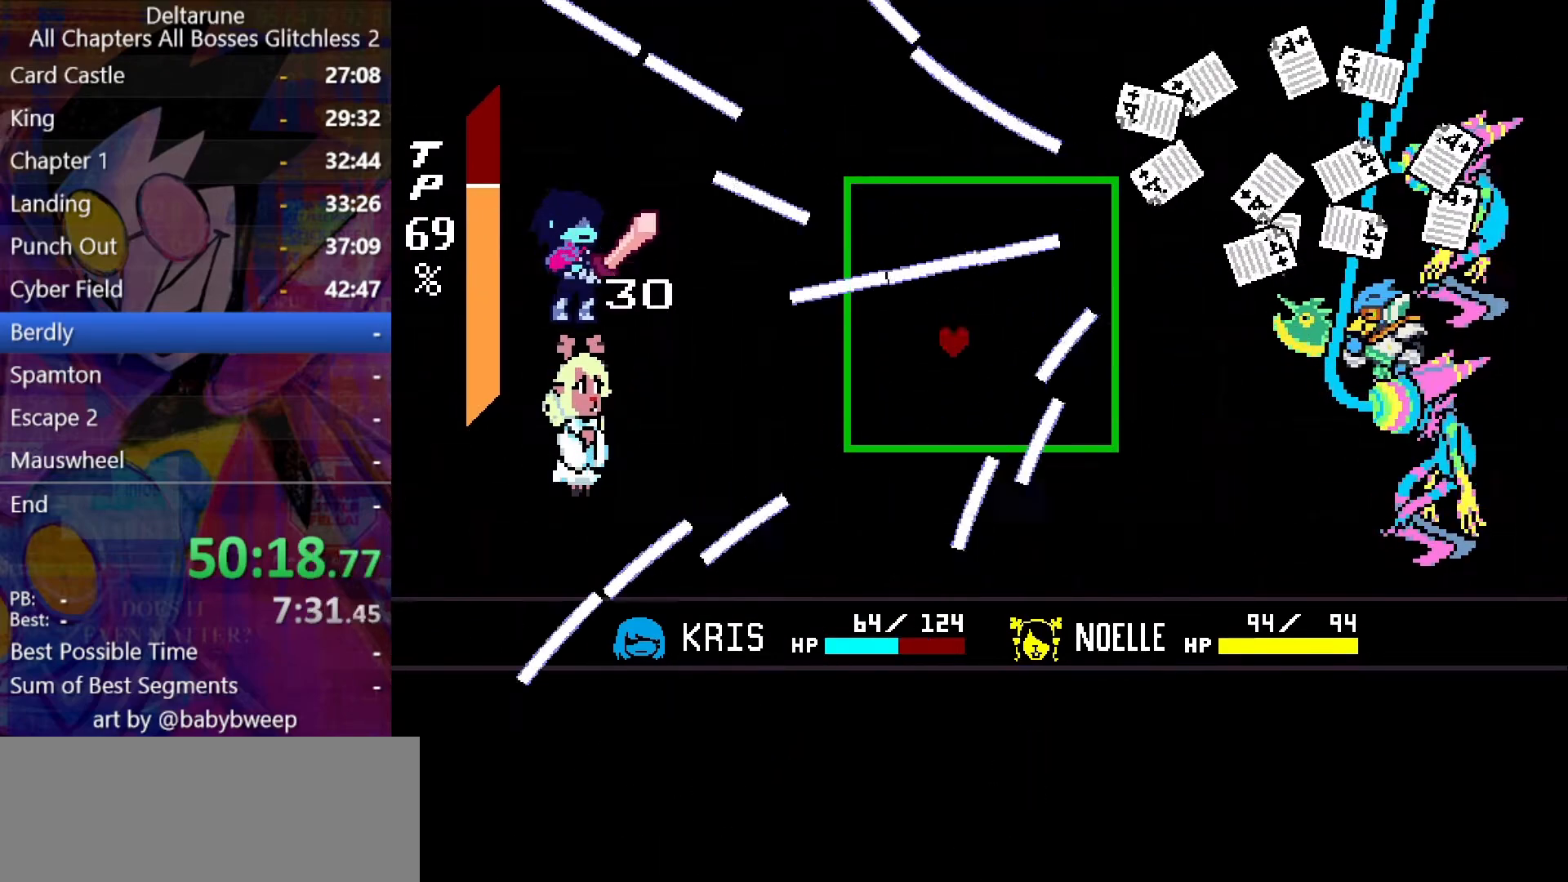
{"keys": [], "events": [[334, "right", "down"], [434, "right", "up"]]}
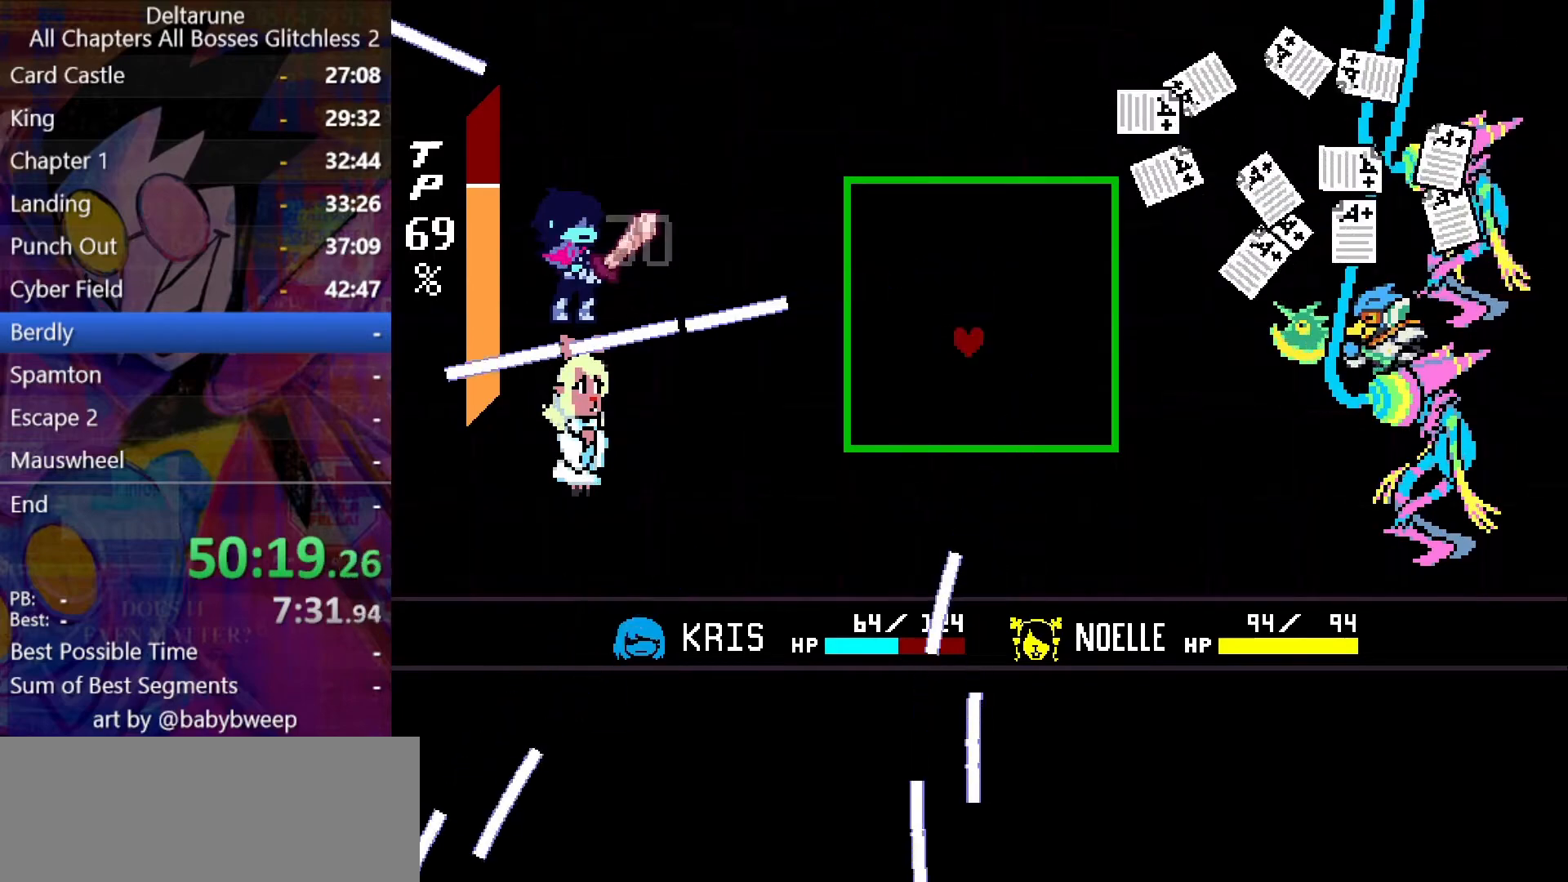
{"keys": ["down", "right"], "events": [[400, "down", "down"], [400, "right", "down"]]}
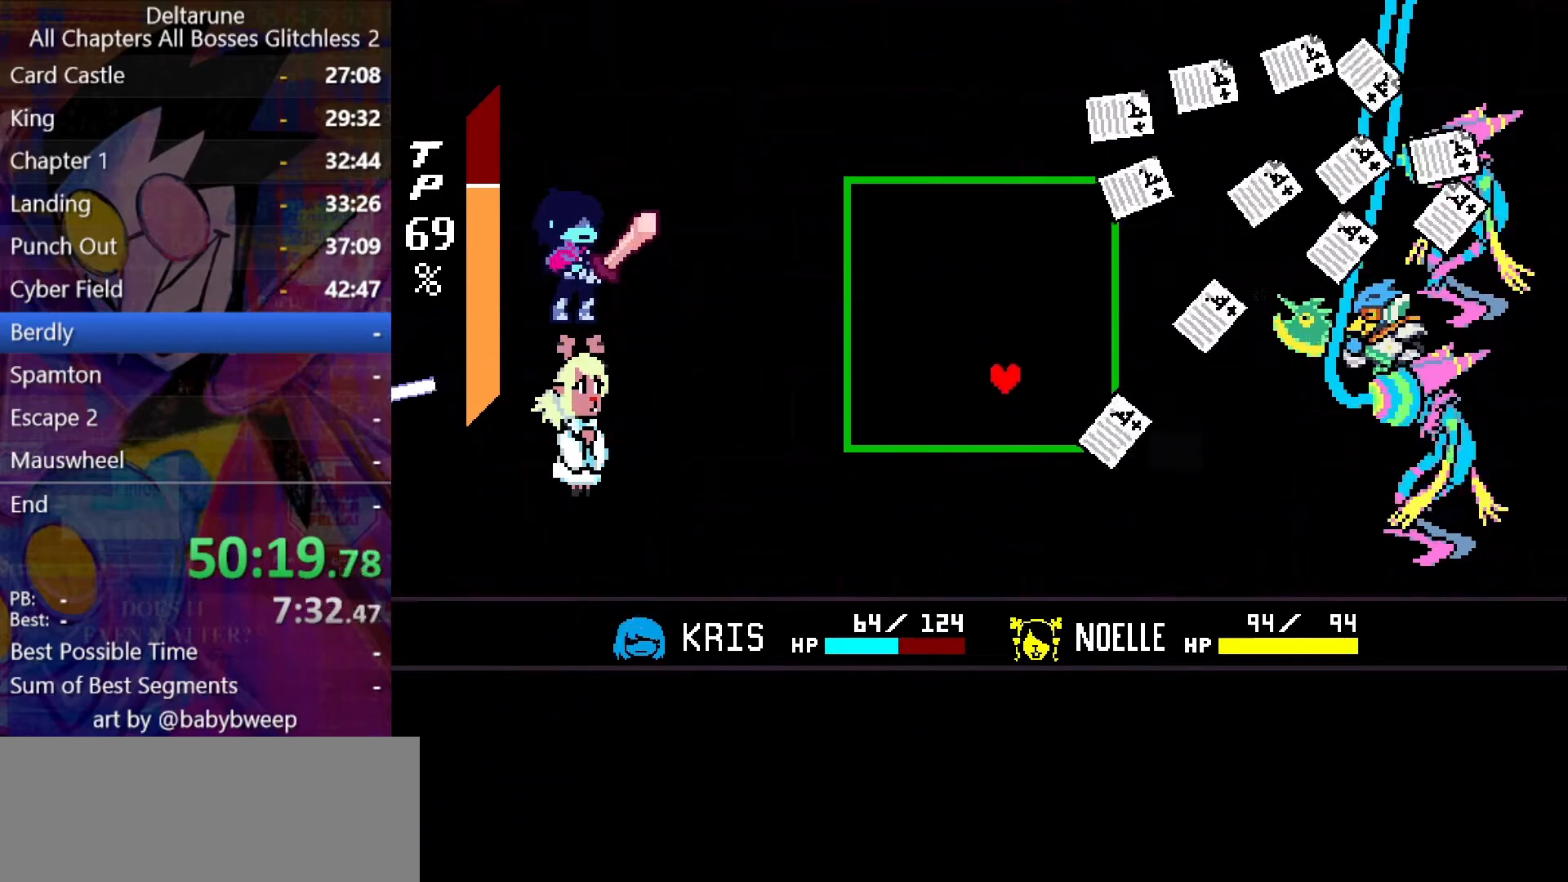
{"keys": ["left", "up"], "events": [[100, "down", "up"], [200, "up", "down"], [267, "left", "down"], [267, "right", "up"]]}
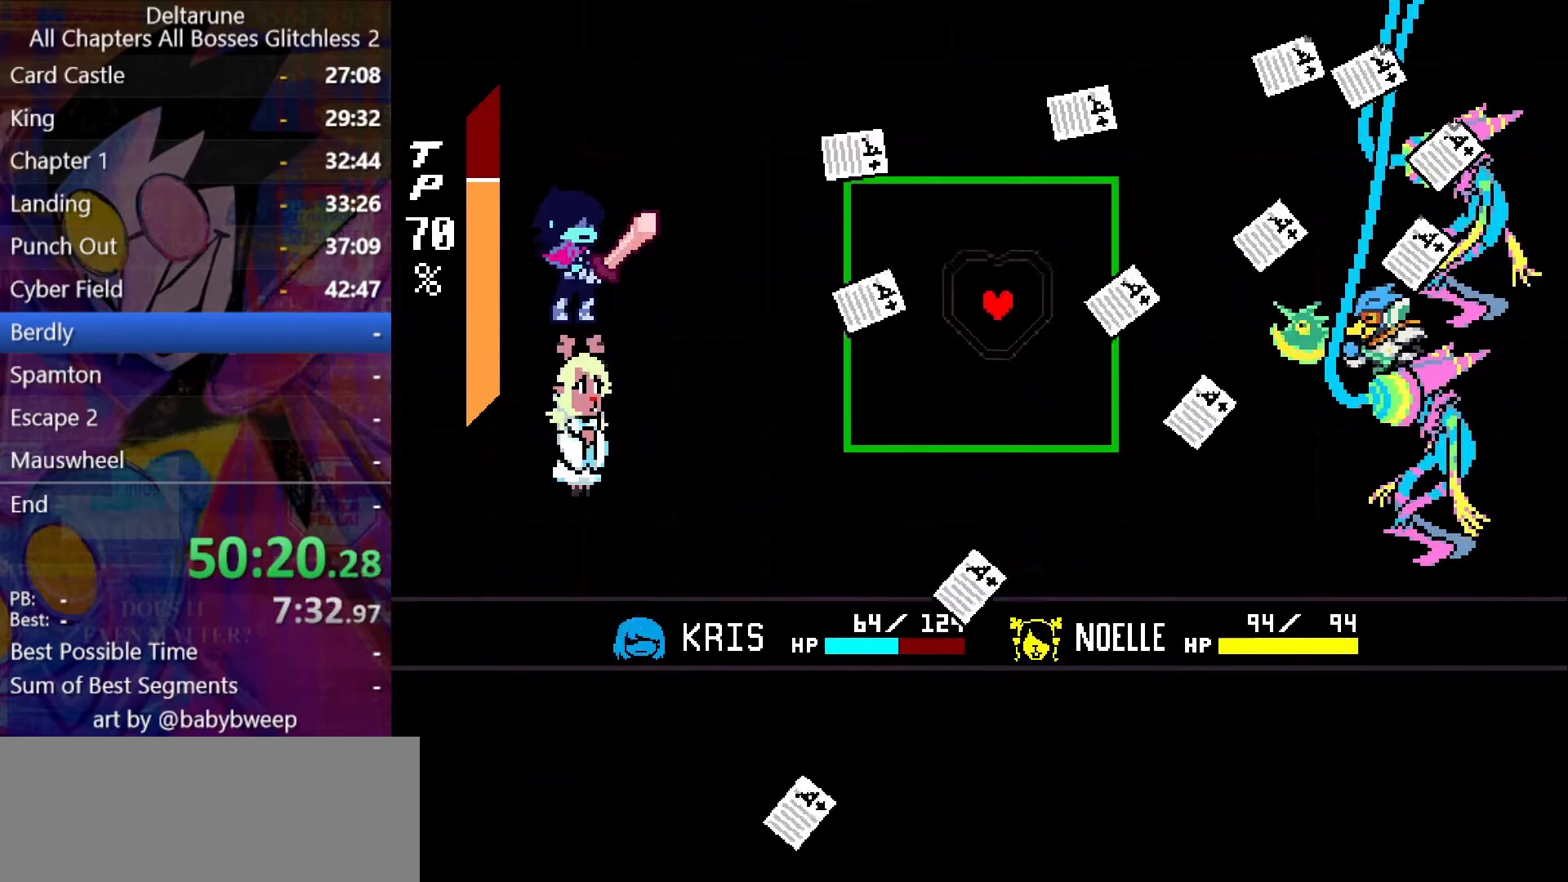
{"keys": ["right"], "events": [[67, "left", "up"], [67, "right", "down"], [67, "up", "up"], [300, "right", "up"], [500, "right", "down"]]}
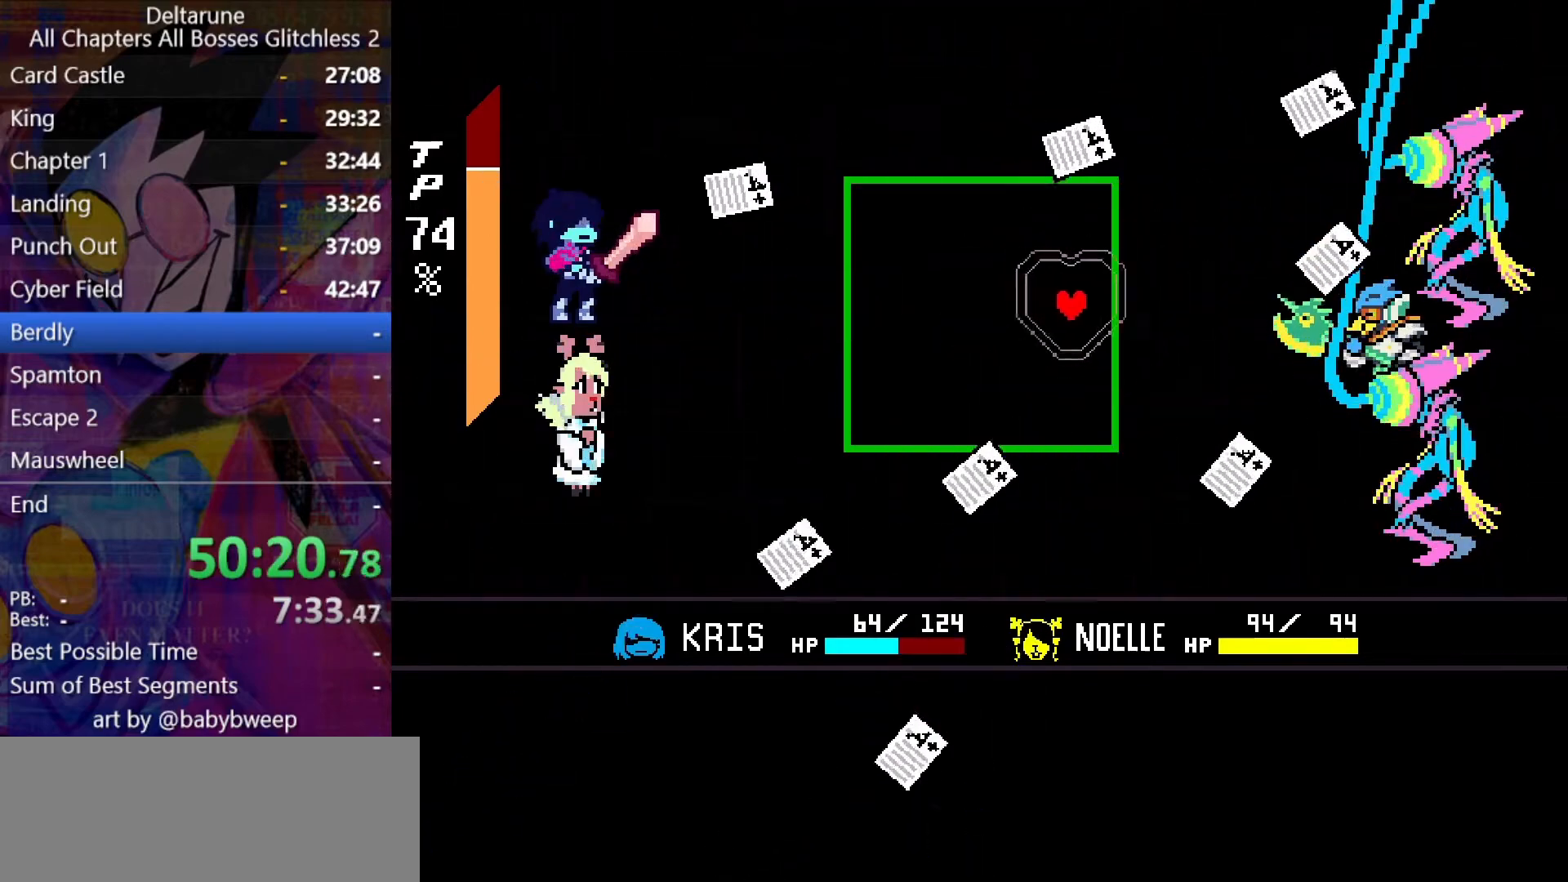
{"keys": ["up"], "events": [[67, "right", "up"], [500, "up", "down"]]}
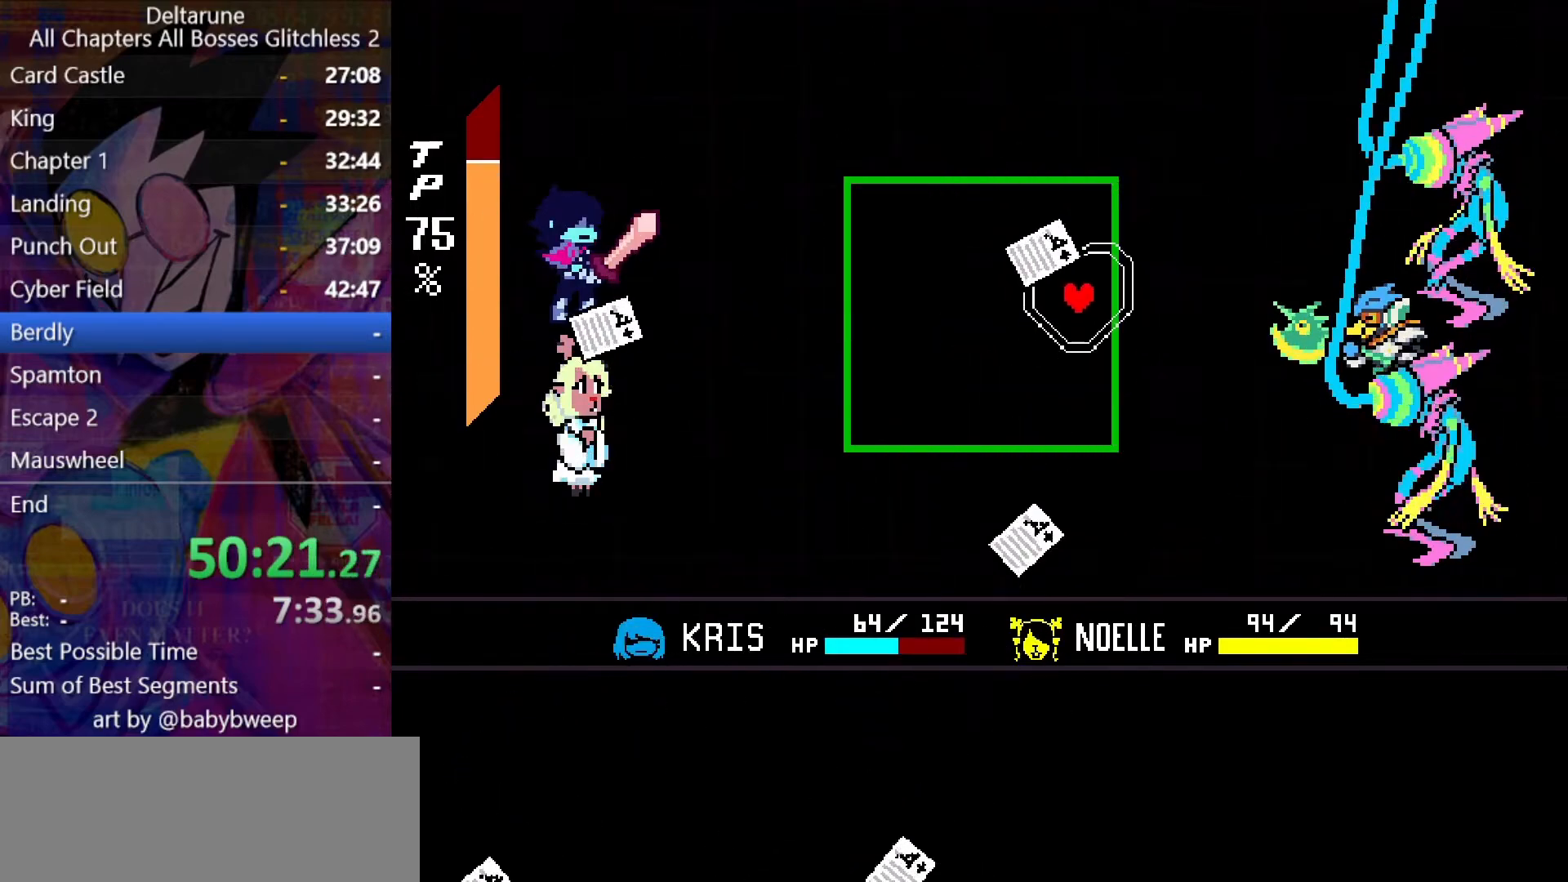
{"keys": [], "events": [[100, "left", "down"], [234, "left", "up"], [234, "up", "up"]]}
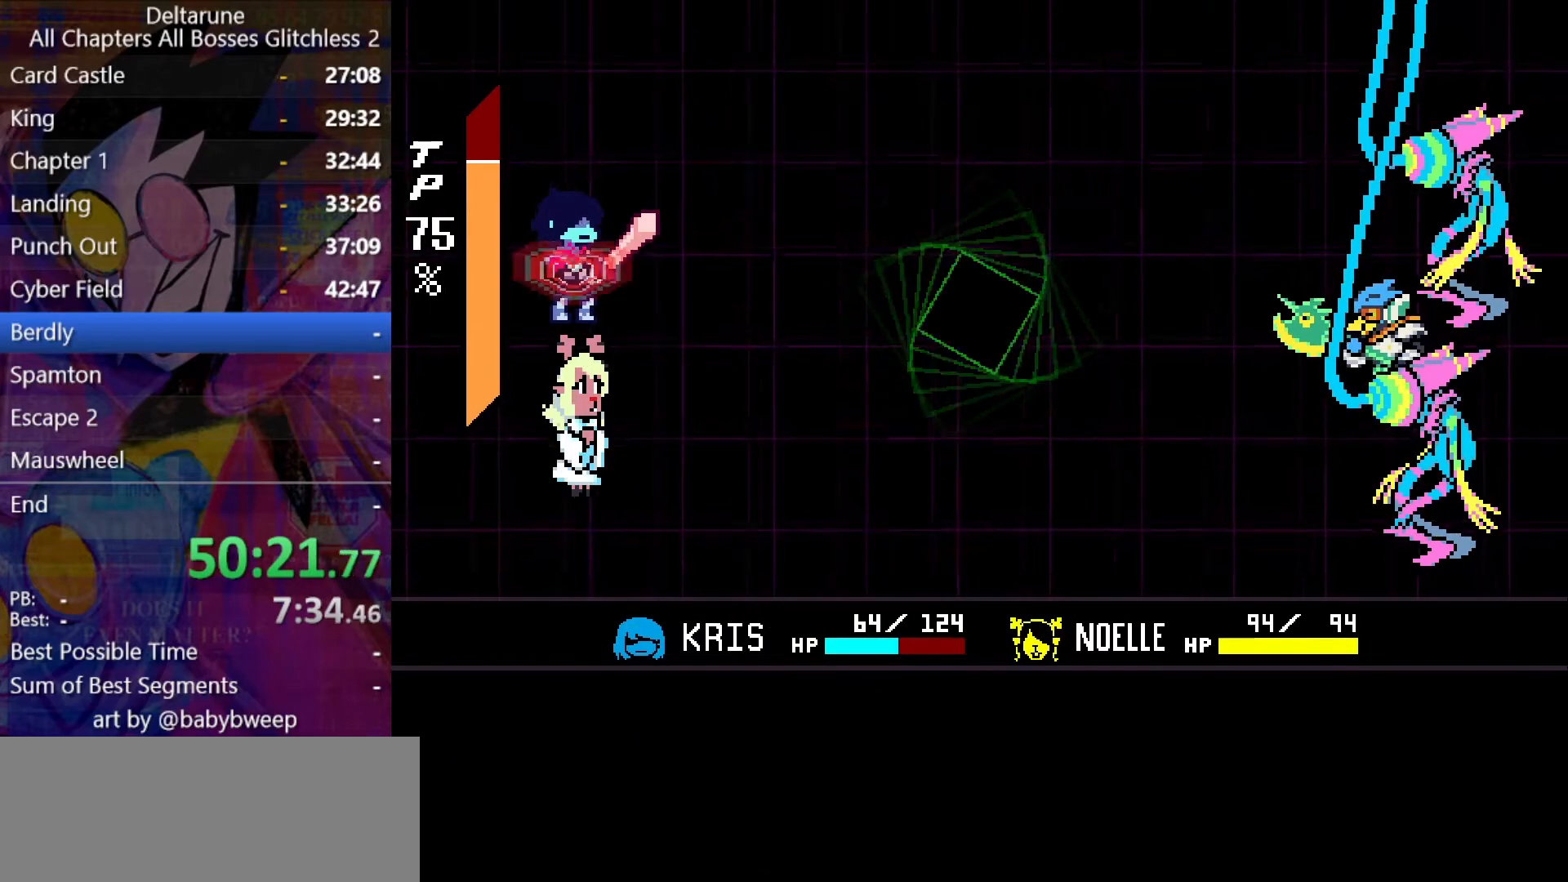
{"keys": ["right"], "events": [[267, "left", "down"], [334, "left", "up"], [434, "z", "down"], [467, "right", "down"], [467, "z", "up"]]}
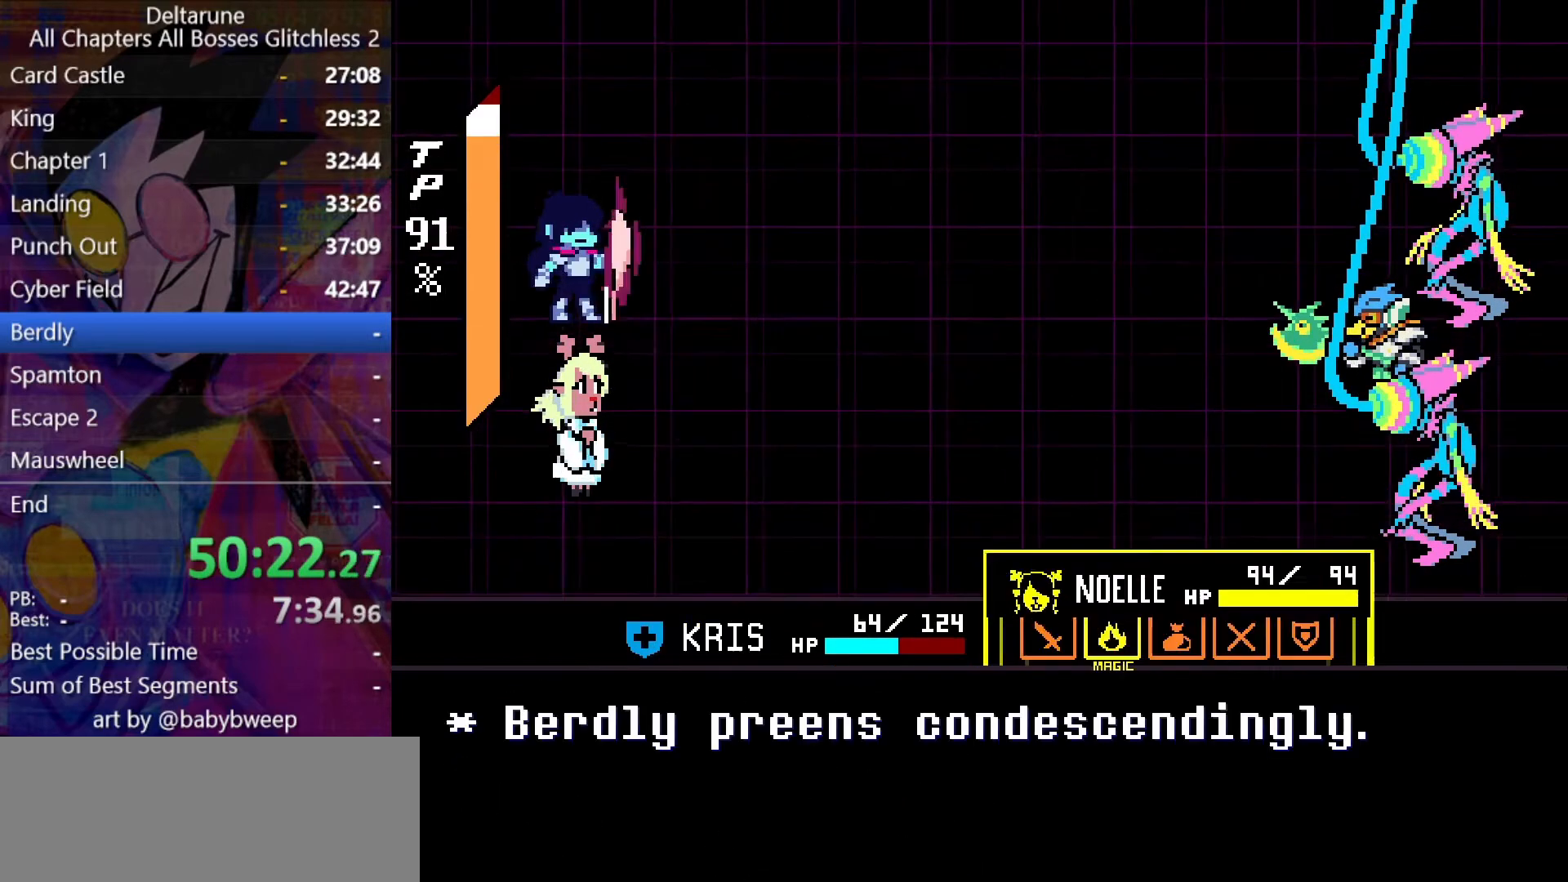
{"keys": [], "events": [[34, "right", "up"], [67, "z", "down"], [167, "down", "down"], [167, "z", "up"], [234, "right", "down"], [267, "down", "up"], [300, "right", "up"], [367, "z", "down"], [467, "z", "up"]]}
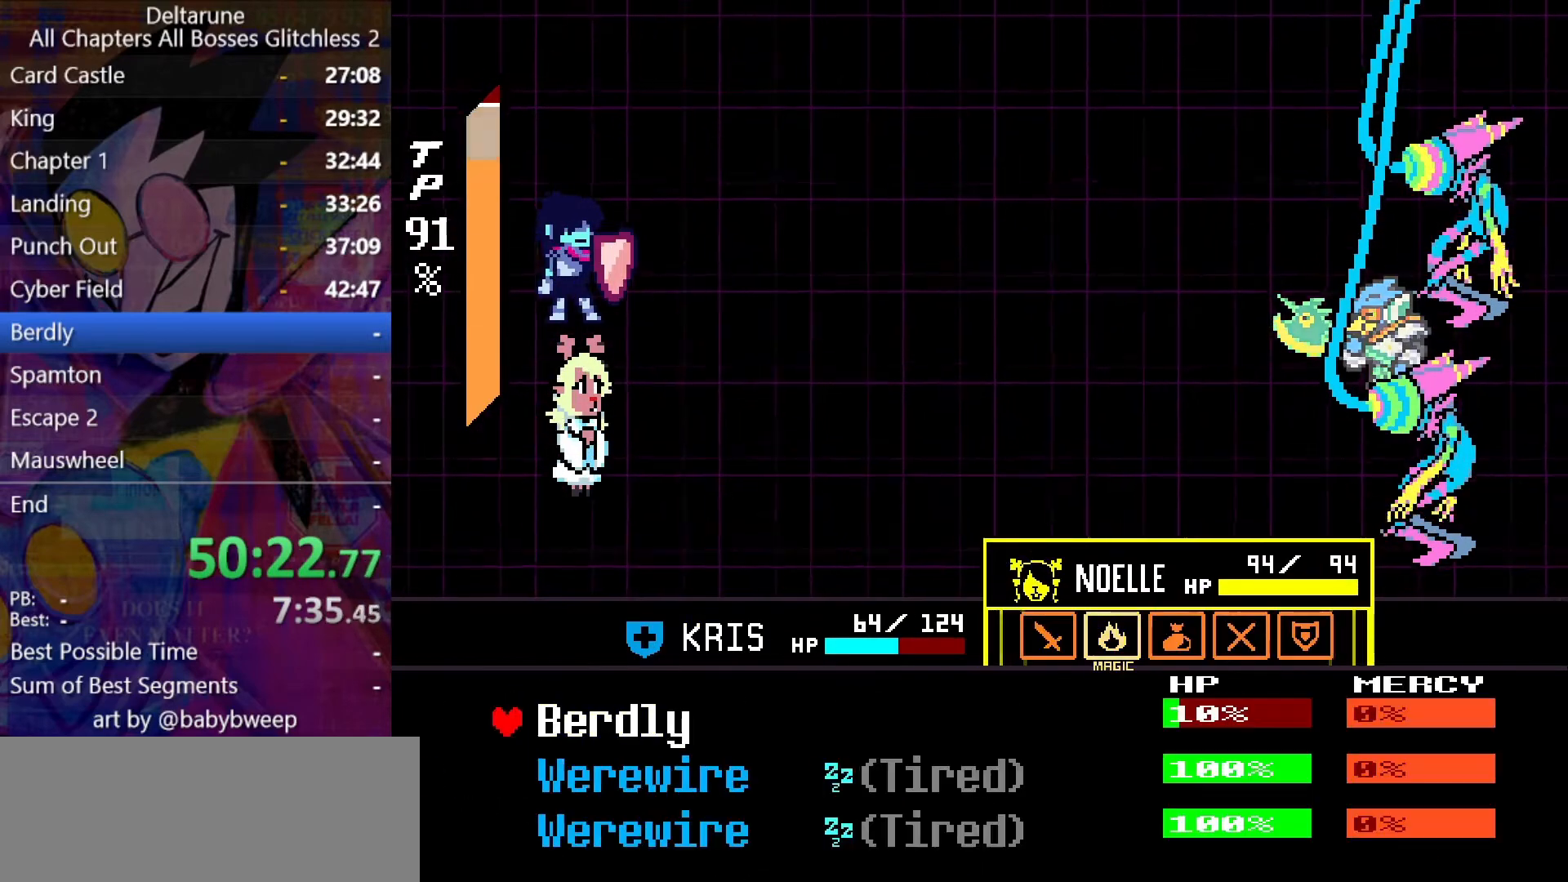
{"keys": ["z"], "events": [[67, "z", "down"], [100, "z", "up"], [134, "z", "down"], [200, "return", "down"], [234, "return", "up"], [234, "z", "up"], [267, "z", "down"], [334, "return", "down"], [367, "z", "up"], [434, "return", "up"], [434, "z", "down"]]}
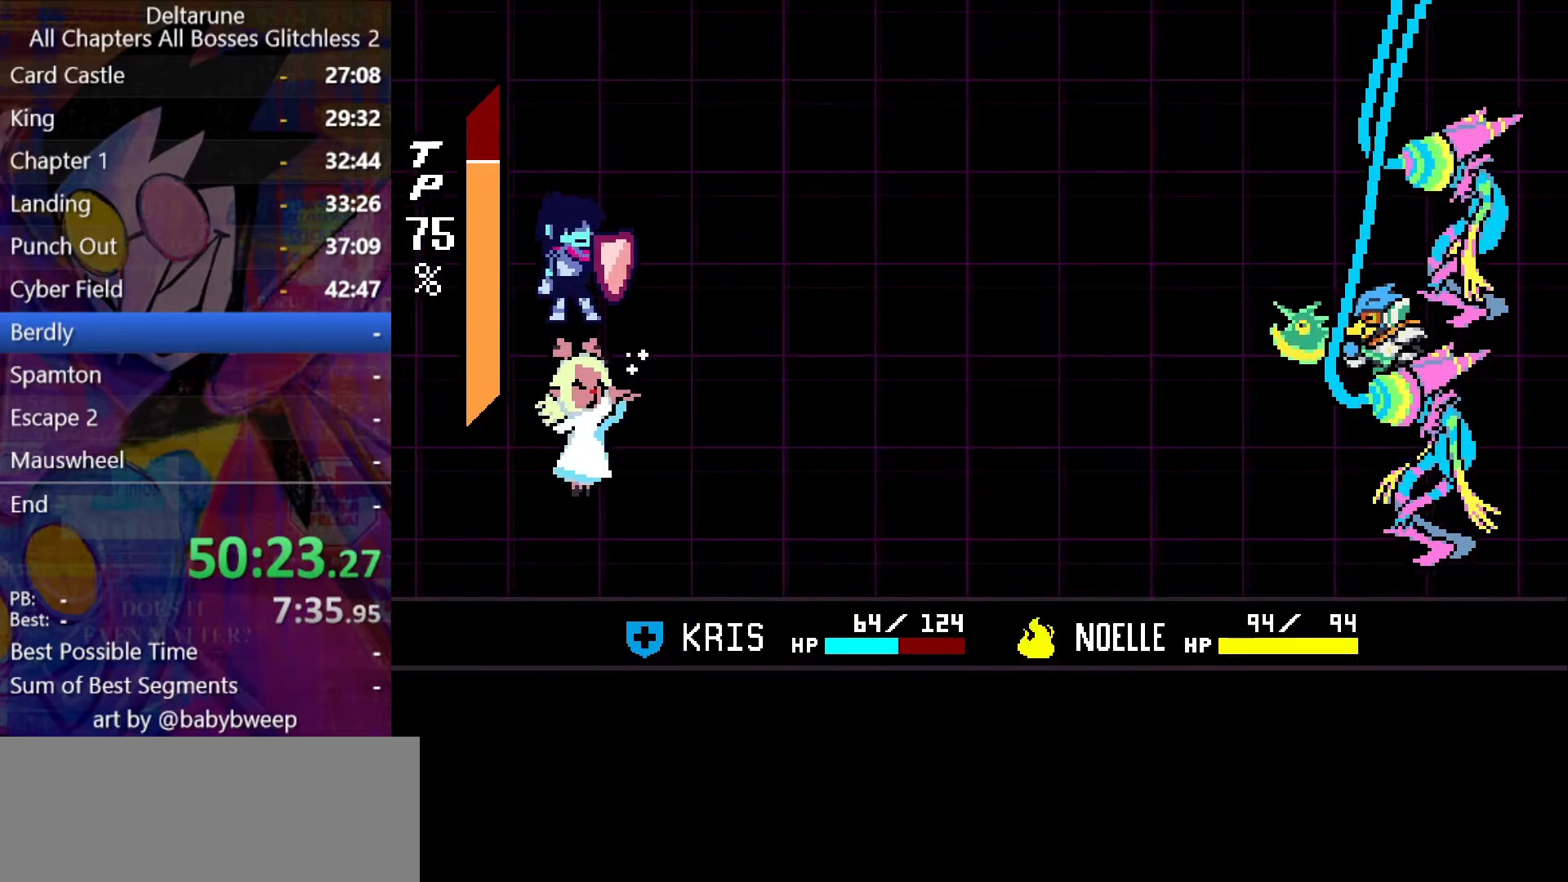
{"keys": ["return"], "events": [[34, "z", "up"], [67, "return", "down"], [67, "z", "down"], [100, "return", "up"], [167, "return", "down"], [167, "z", "up"], [200, "return", "up"], [234, "return", "down"], [234, "z", "down"], [300, "return", "up"], [300, "z", "up"], [334, "return", "down"], [400, "z", "down"], [434, "return", "up"], [434, "z", "up"], [500, "return", "down"]]}
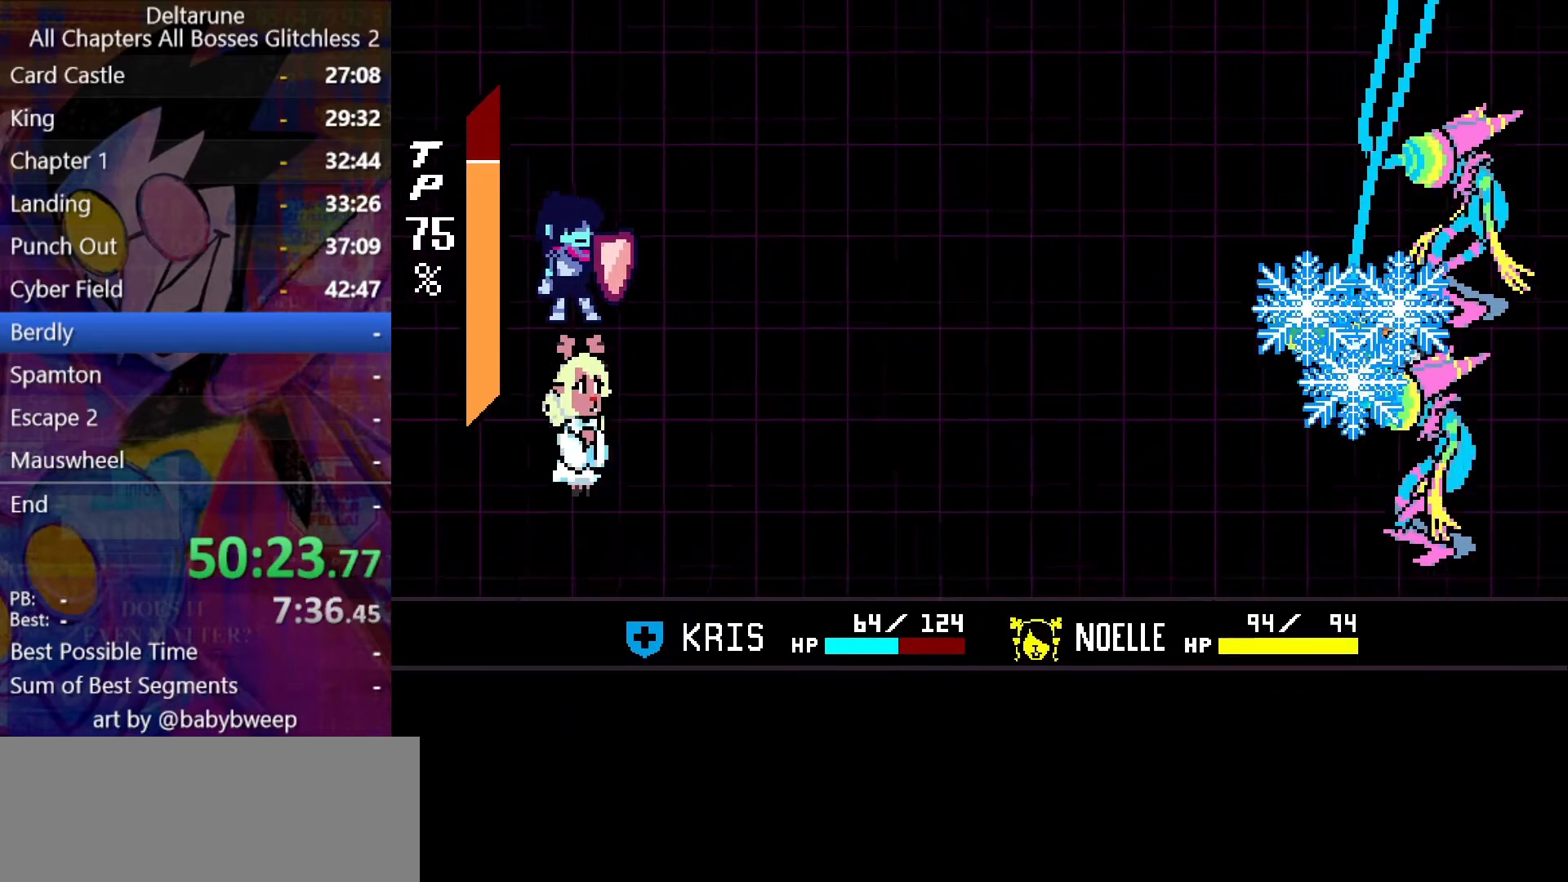
{"keys": [], "events": [[34, "return", "up"], [34, "z", "down"], [67, "z", "up"], [167, "return", "down"], [167, "z", "down"], [234, "return", "up"], [234, "z", "up"], [267, "return", "down"], [300, "return", "up"], [300, "z", "down"], [367, "return", "down"], [367, "z", "up"], [400, "return", "up"], [467, "return", "down"], [467, "z", "down"], [500, "return", "up"], [500, "z", "up"]]}
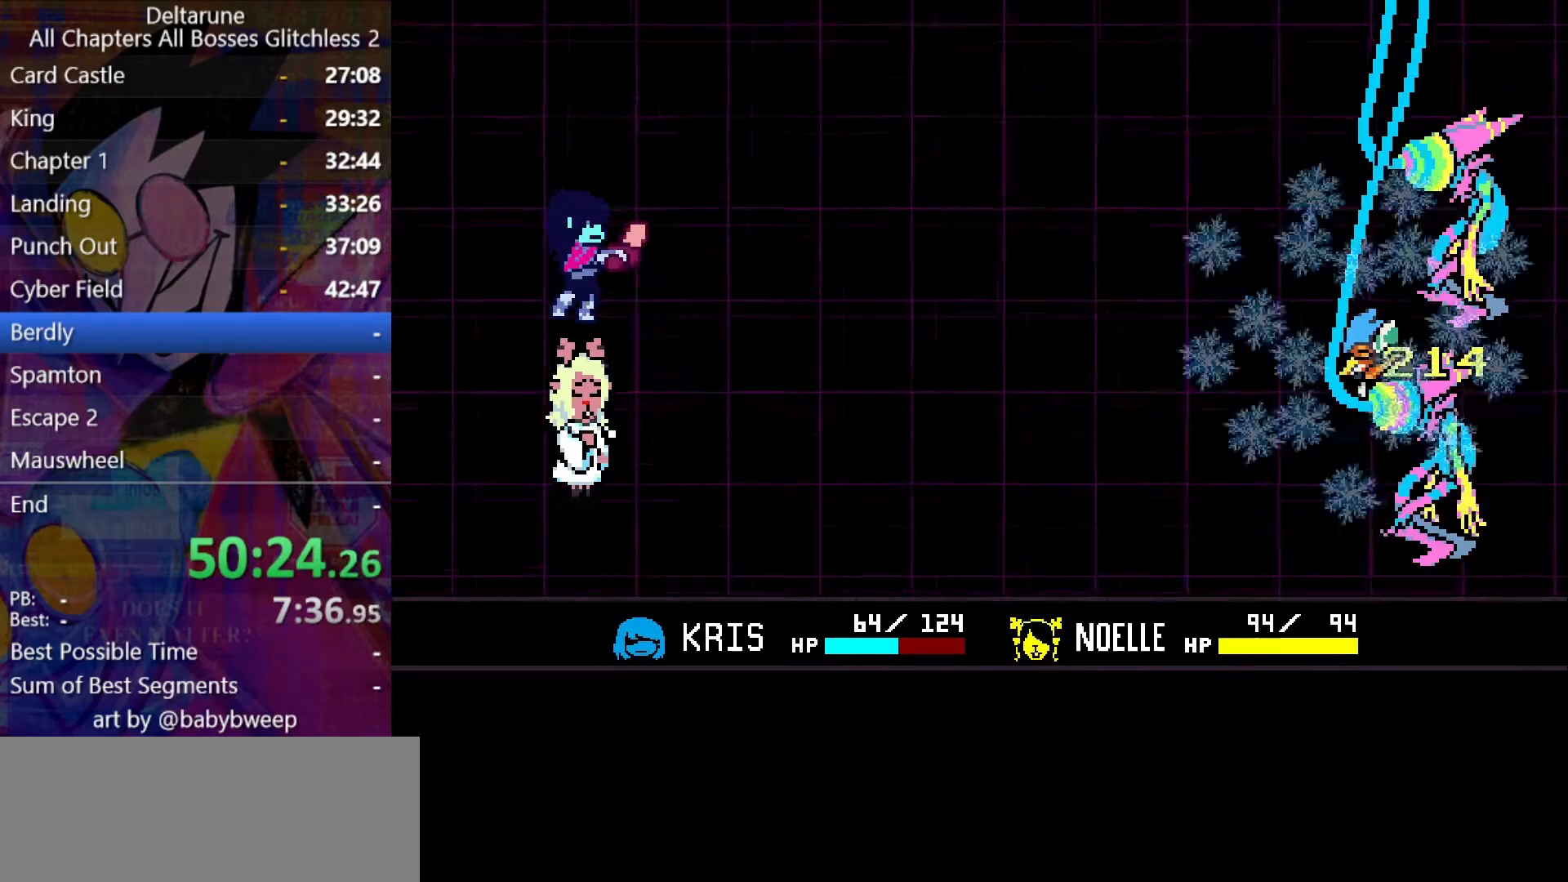
{"keys": [], "events": [[100, "z", "down"], [134, "z", "up"], [234, "z", "down"], [334, "z", "up"]]}
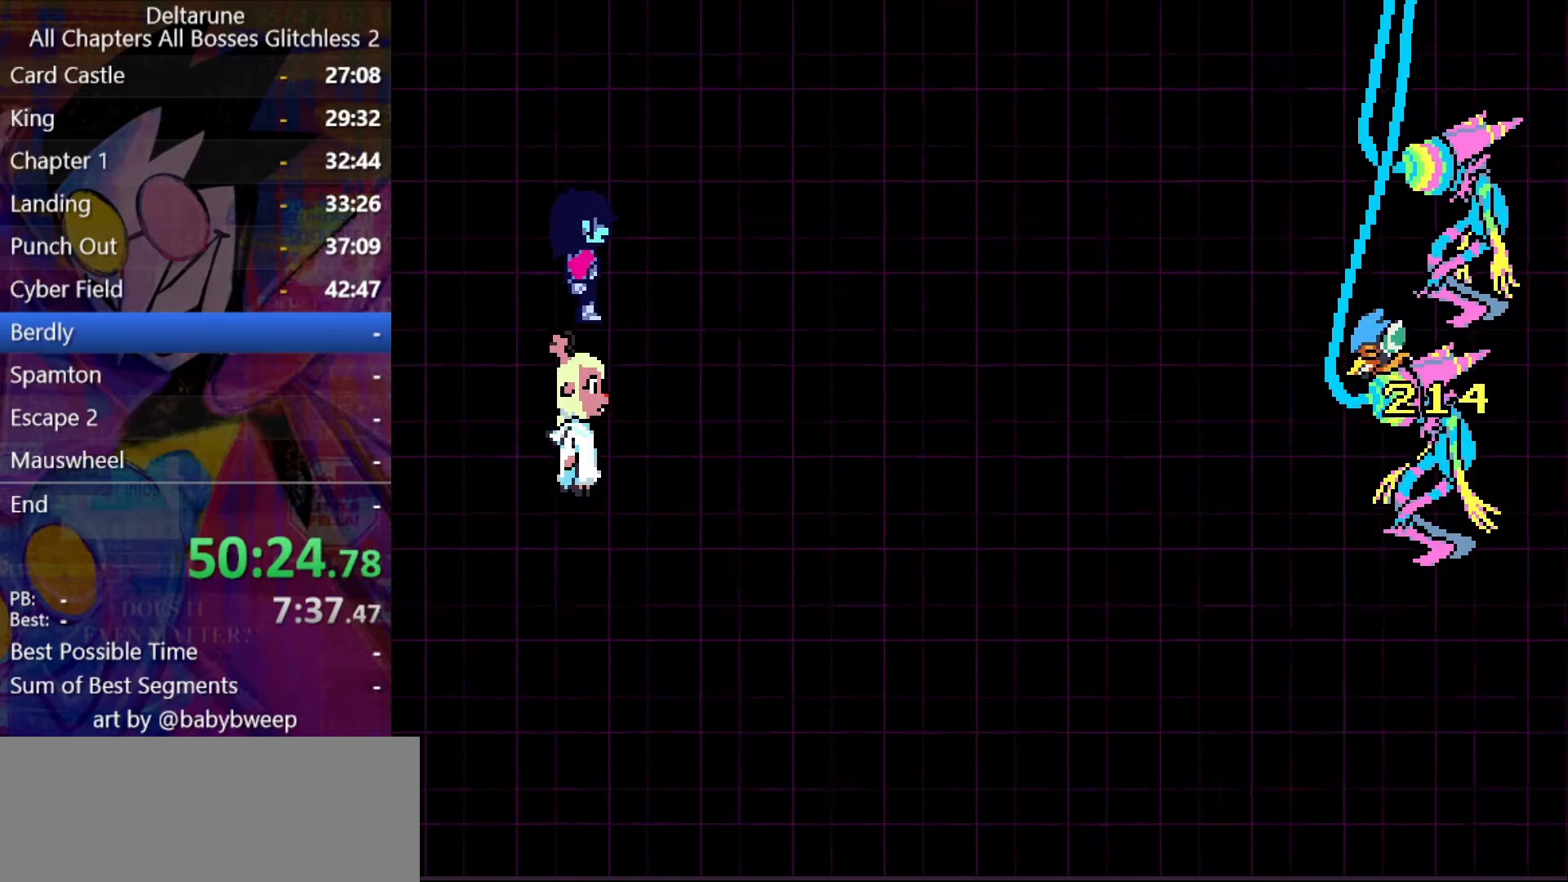
{"keys": [], "events": []}